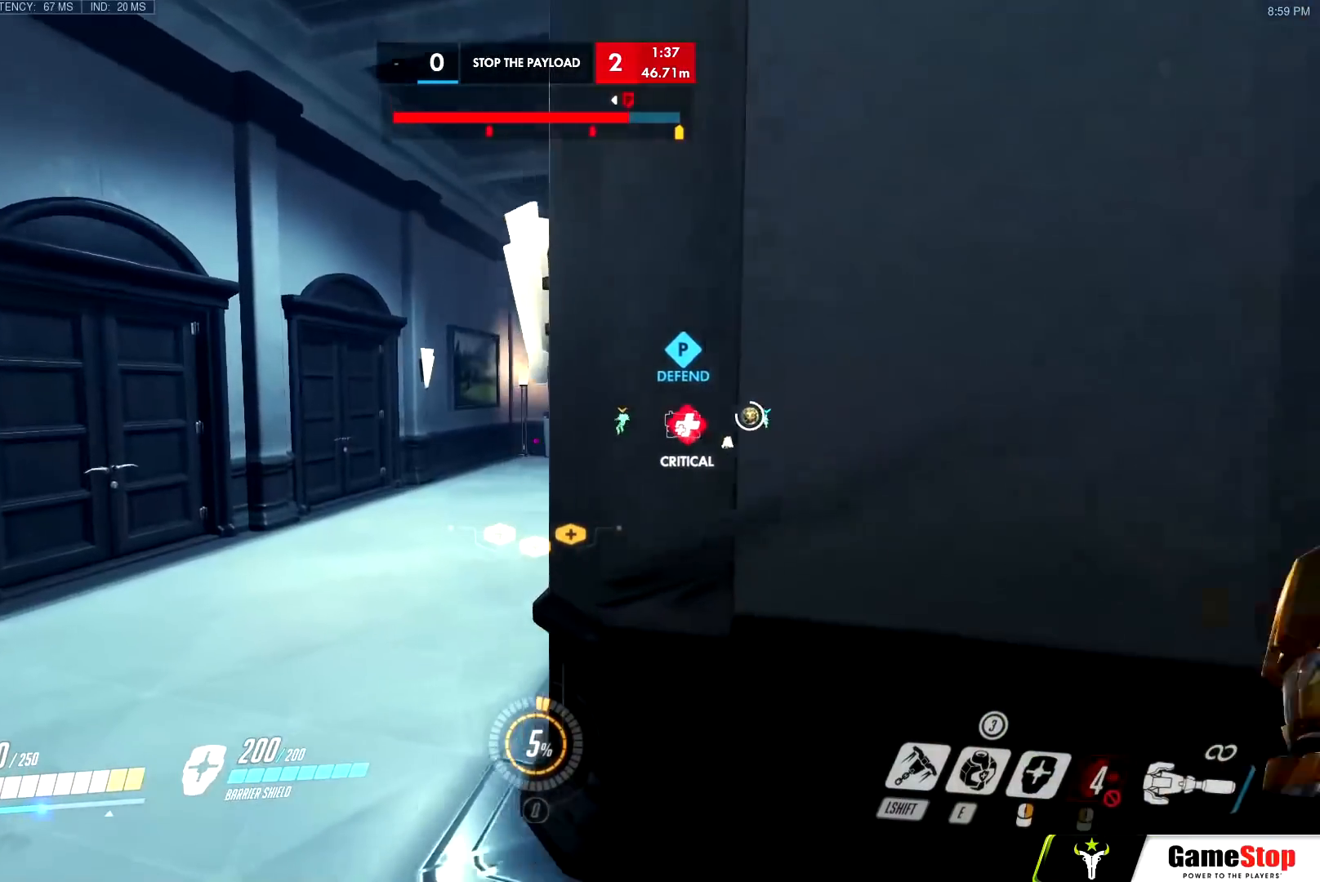
Gameplay with keyboard and mouse; each line is a JSON object with the keys and mouse buttons held at the frame after it. "events" lists presses ("down") and releases ("up") of "a", "c", "ctrl", "d", "e", "f", "g", "q", "r", "s", "shift", "space", "v", "w", "x", "z", "mouse_left", "mouse_wheel", "mouse_right", "mouse_mb4" and "mouse_mb5" between this image and that frame as [ms after this image, input, new state], when the widget could be followed in between. "mouse_left", "mouse_wheel", "mouse_right", "mouse_mb4", "mouse_mb5" = the "left", "wheel", "right", "mb4", "mb5" buttons of the "mouse" list. No other keys are recorded. "wheel" means that the mouse wheel is clicked or scrolled. Mouse movement is not recorded.
{"keys": ["w"], "mouse": []}
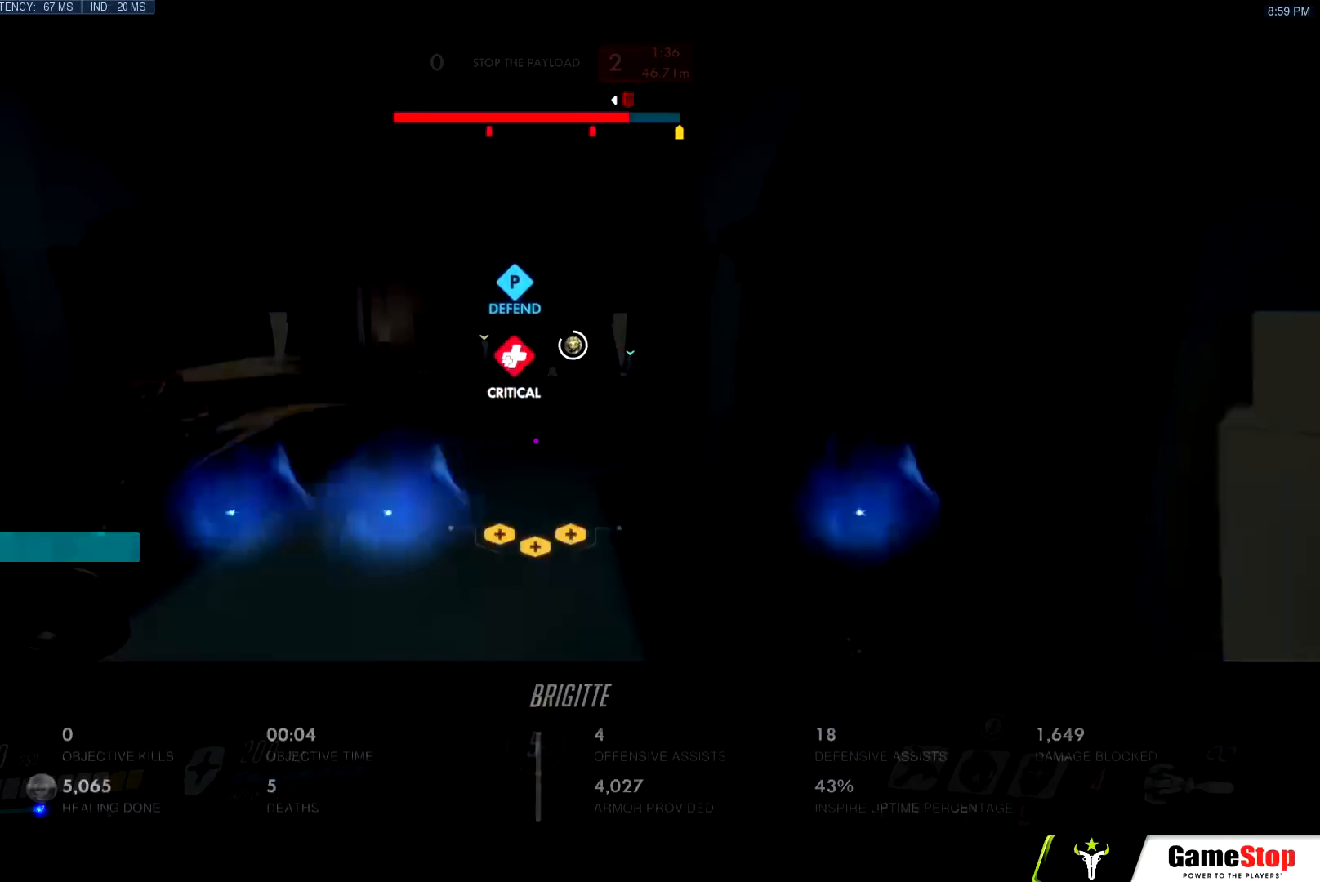
{"keys": ["space", "w"], "mouse": [], "events": [[200, "mouse_left", "down"], [284, "mouse_left", "up"], [484, "space", "down"]]}
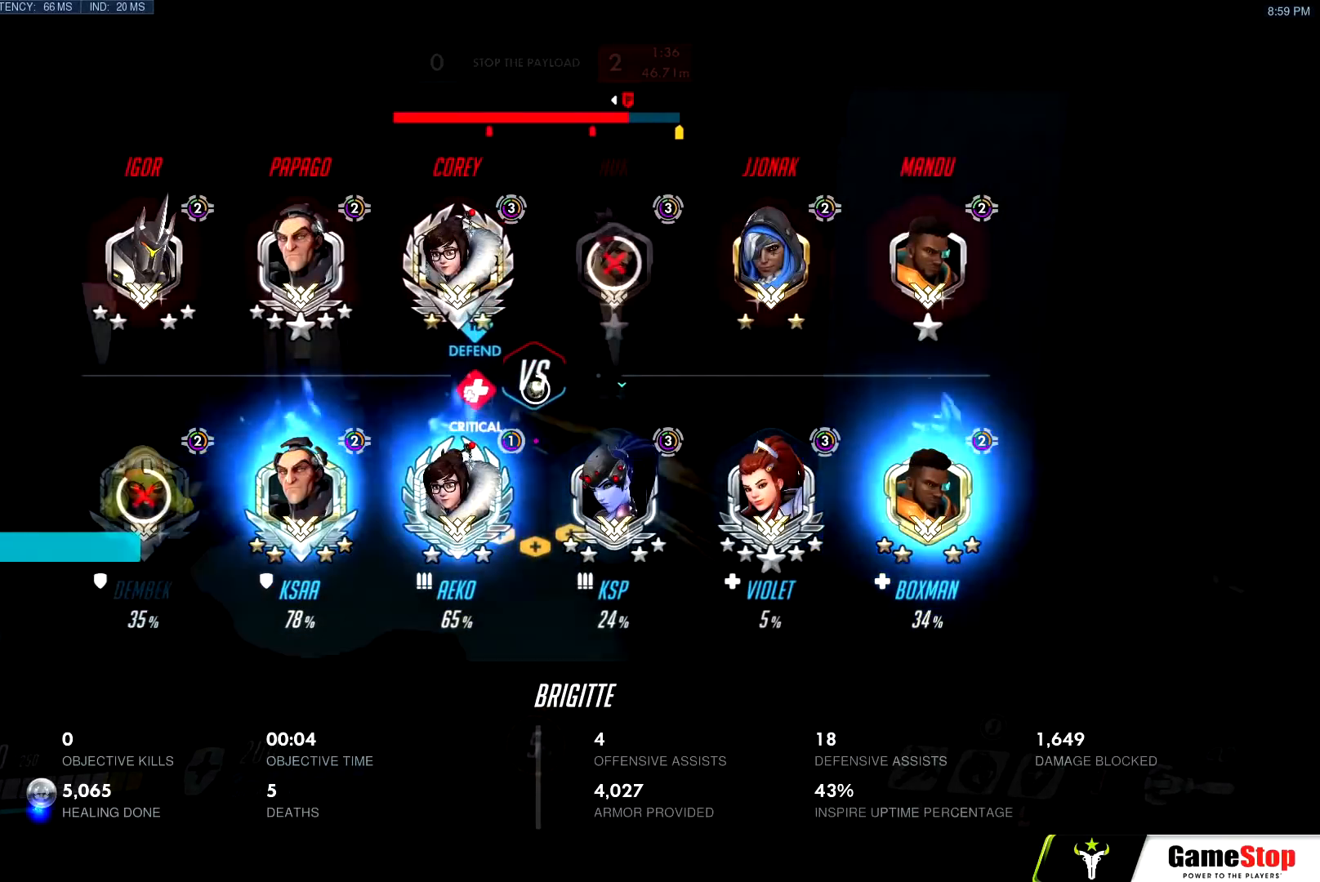
{"keys": ["w"], "mouse": [], "events": [[67, "space", "up"], [300, "mouse_left", "down"], [450, "mouse_left", "up"]]}
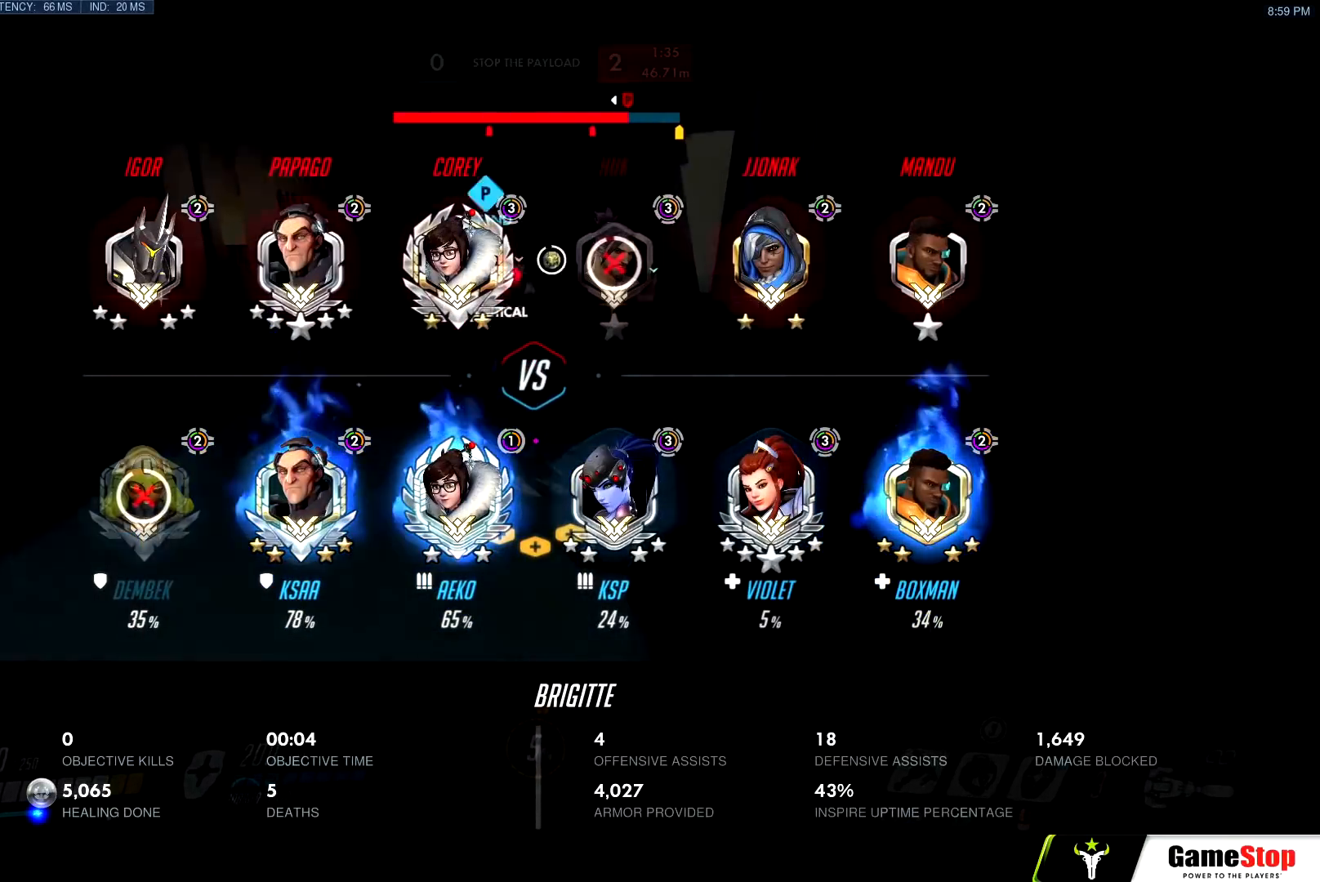
{"keys": ["w"], "mouse": [], "events": [[234, "space", "down"], [267, "space", "up"]]}
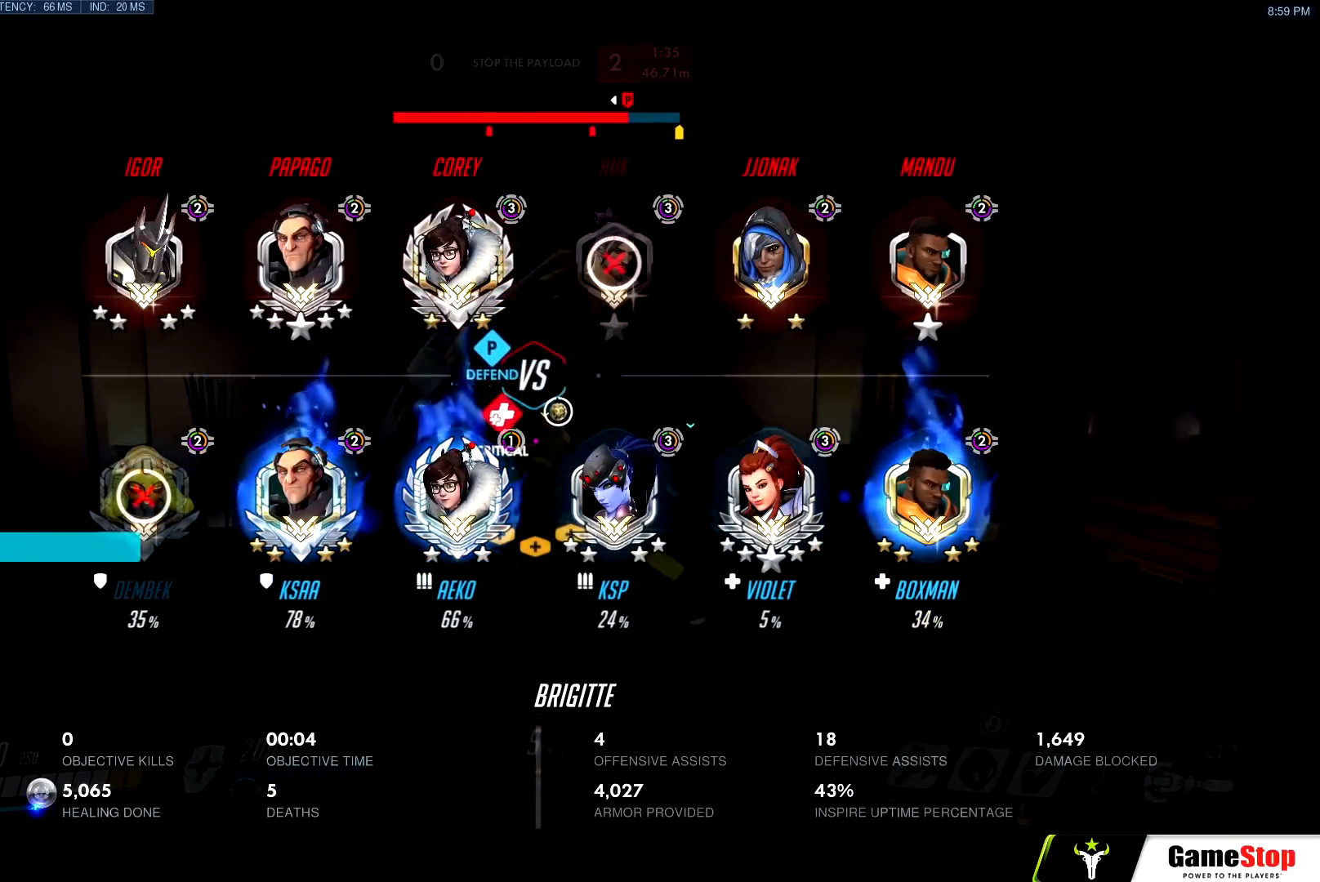
{"keys": ["w"], "mouse": [], "events": [[50, "mouse_left", "down"], [200, "mouse_left", "up"]]}
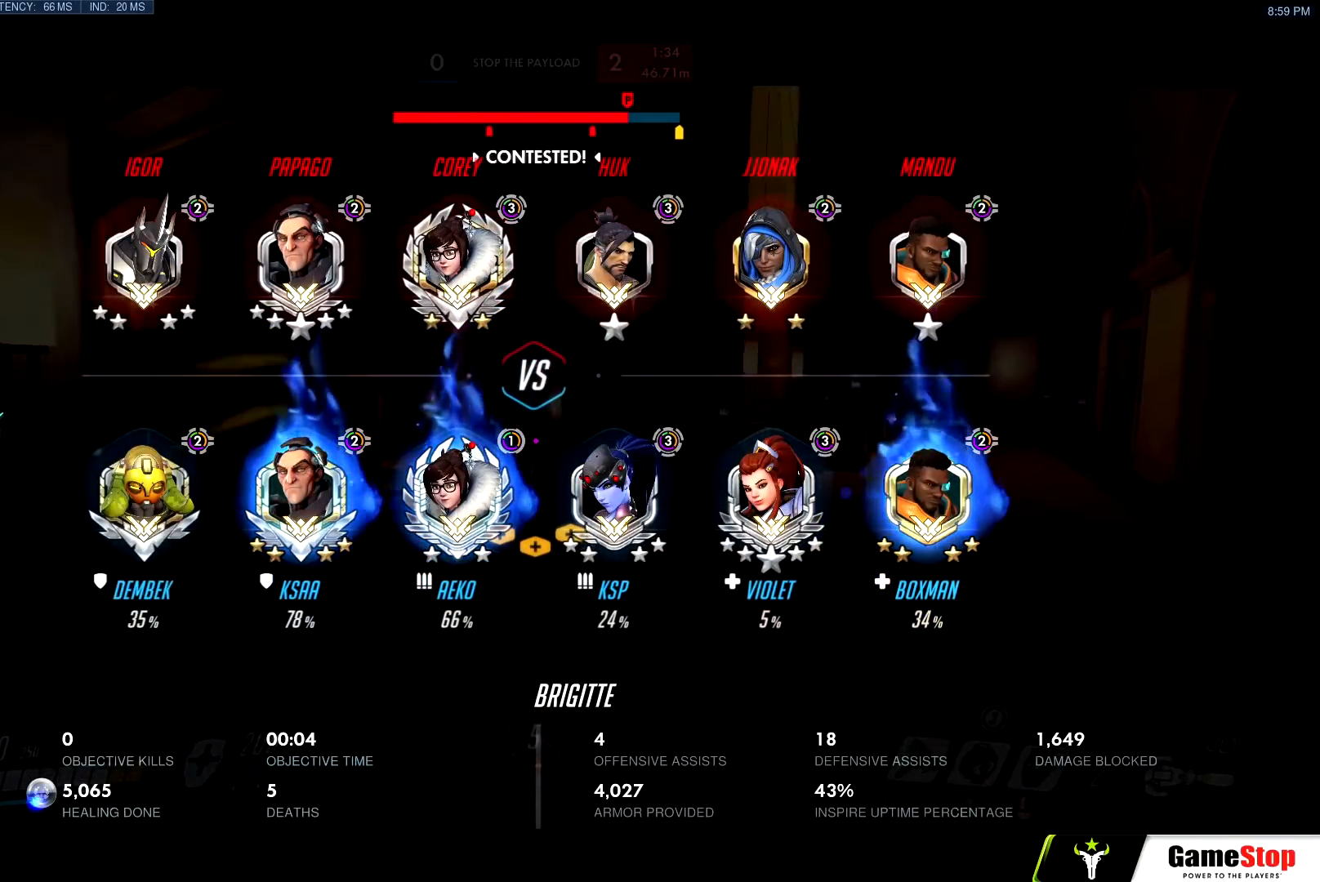
{"keys": ["w"], "mouse": ["left"], "events": [[17, "space", "down"], [167, "space", "up"], [217, "mouse_left", "down"]]}
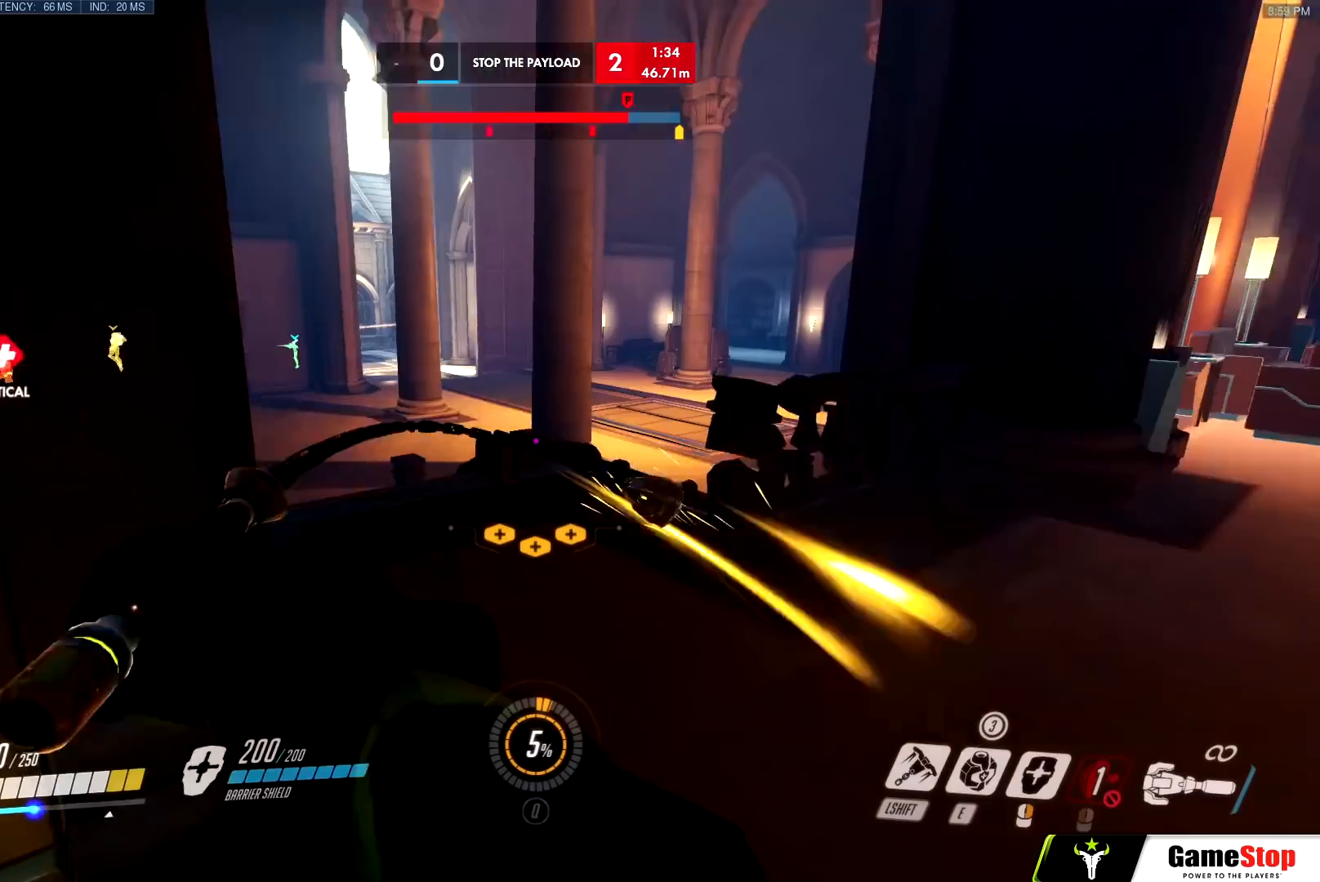
{"keys": ["w"], "mouse": ["left"], "events": [[317, "space", "down"], [417, "space", "up"]]}
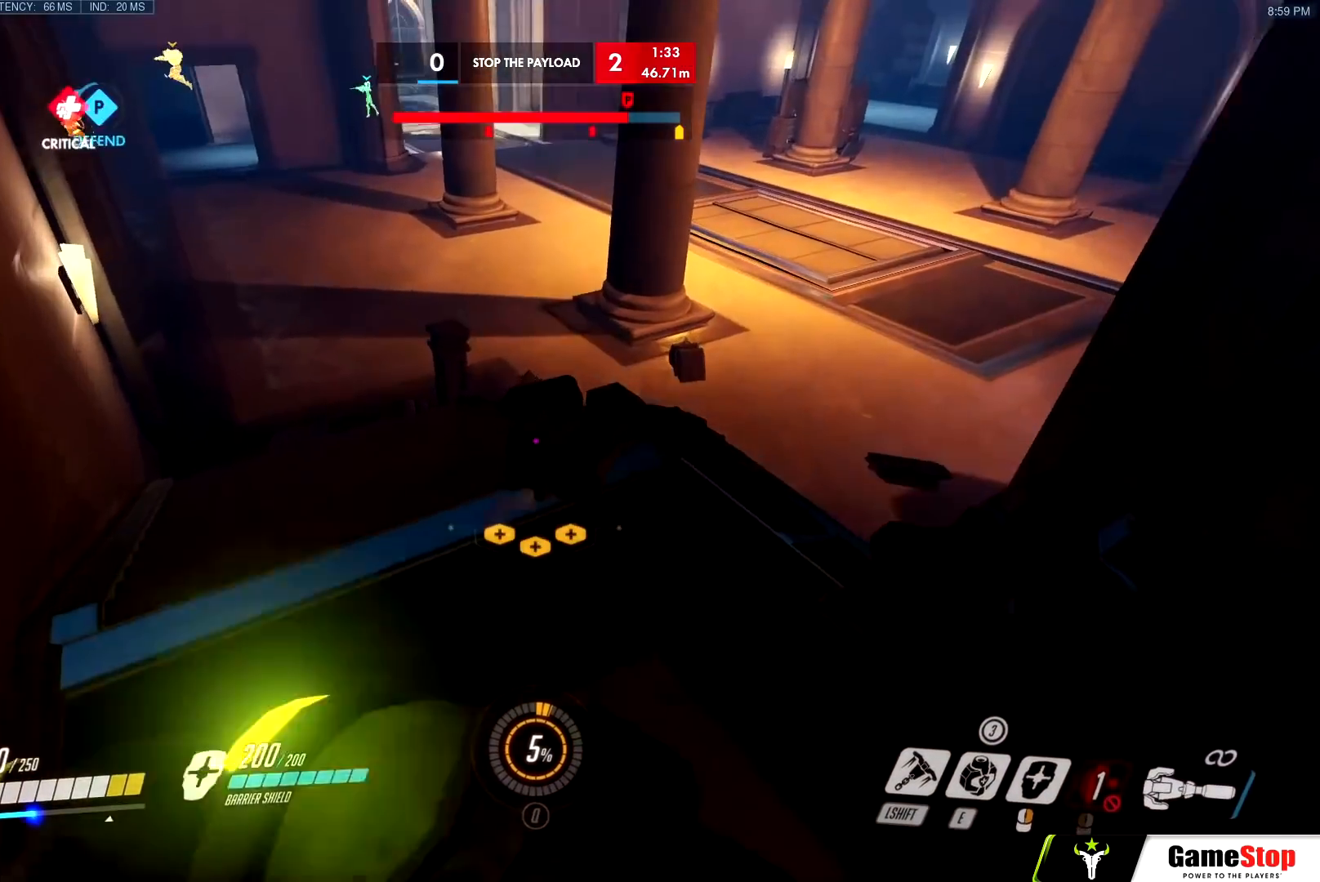
{"keys": ["w"], "mouse": ["left"], "events": [[100, "mouse_left", "up"], [251, "mouse_left", "down"]]}
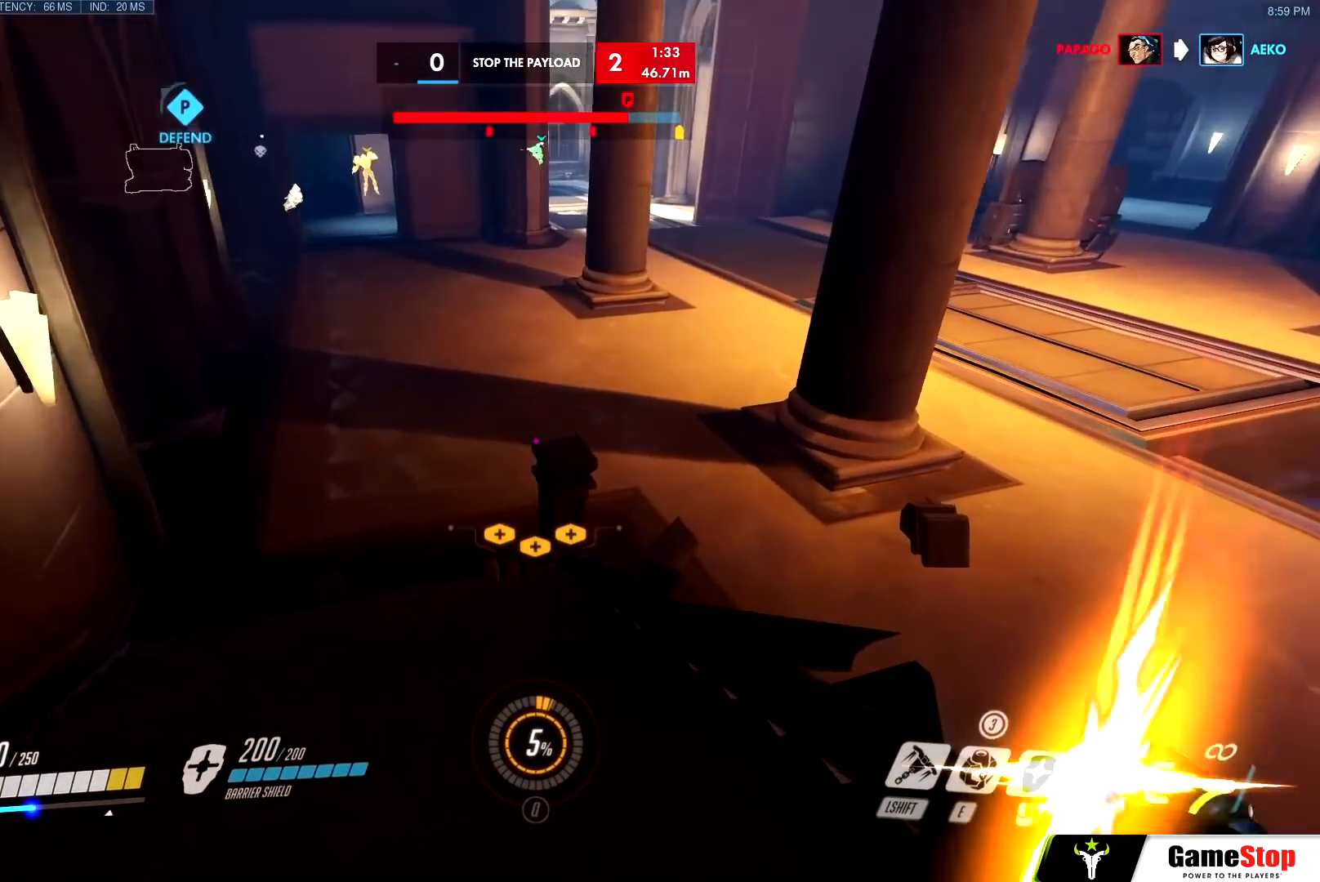
{"keys": ["w"], "mouse": [], "events": [[167, "mouse_left", "up"], [167, "space", "down"], [300, "space", "up"]]}
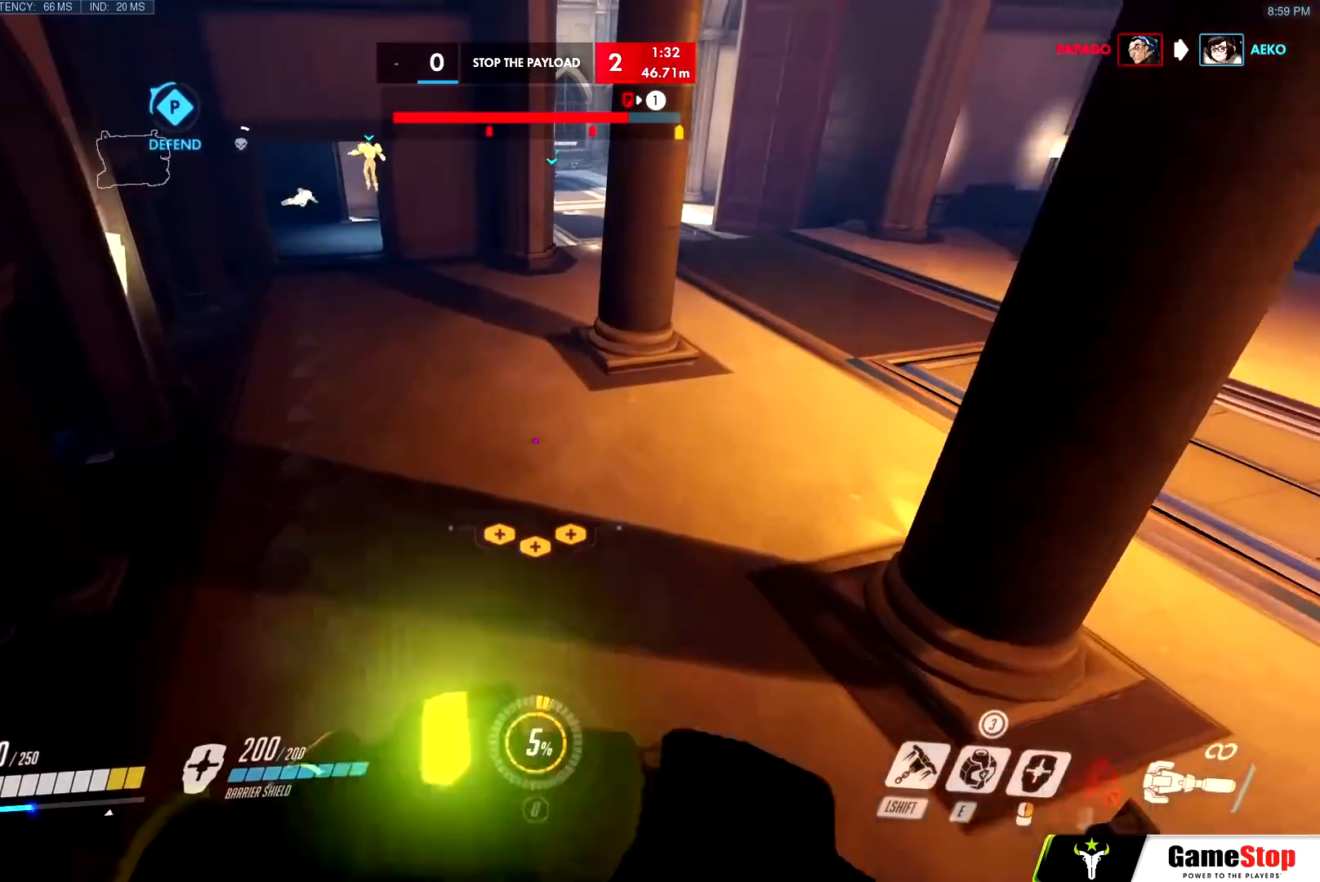
{"keys": ["w"], "mouse": ["right"], "events": [[501, "mouse_right", "down"]]}
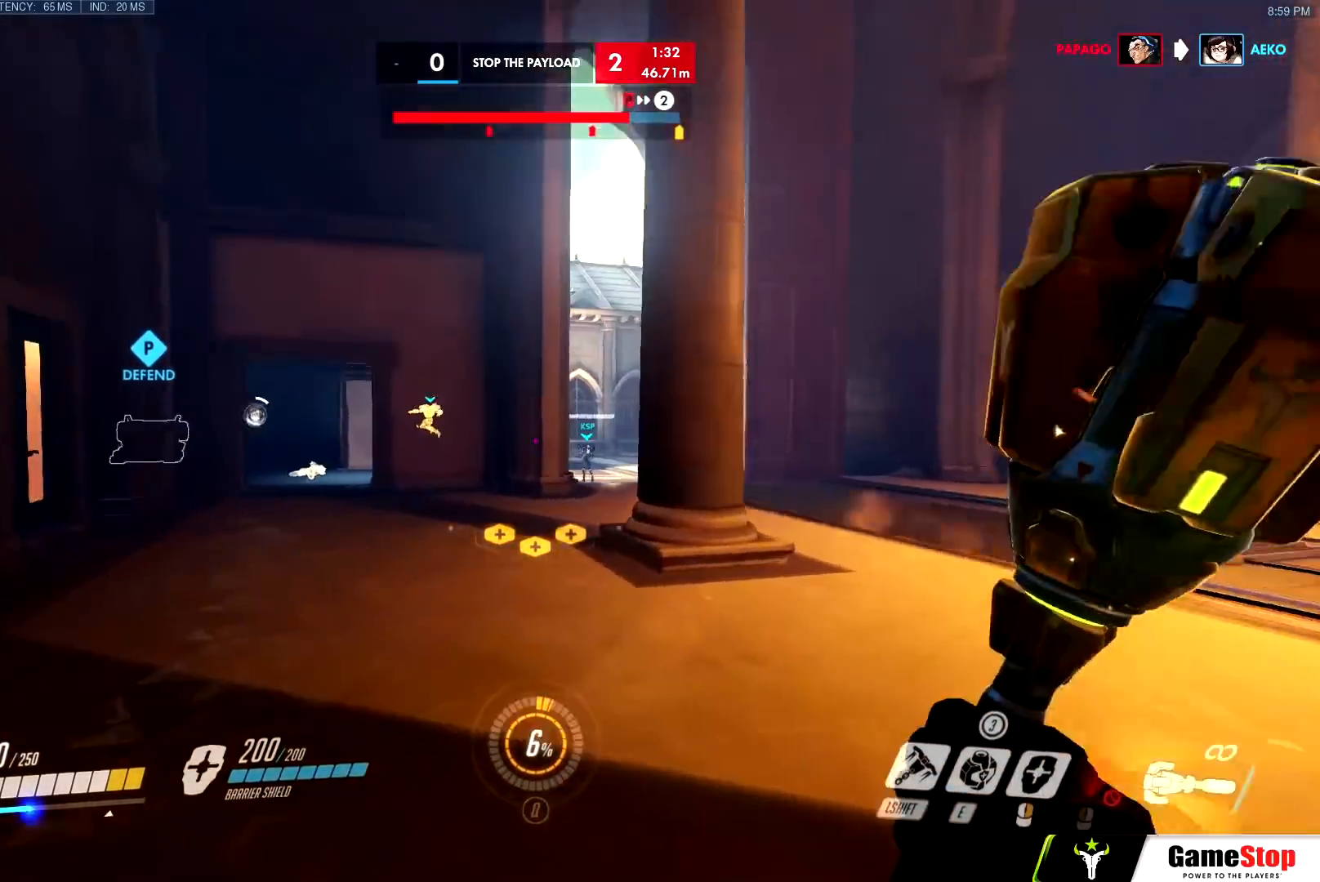
{"keys": ["d", "space", "w"], "mouse": ["left"], "events": [[50, "mouse_left", "down"], [150, "space", "down"], [200, "mouse_right", "up"], [384, "d", "down"]]}
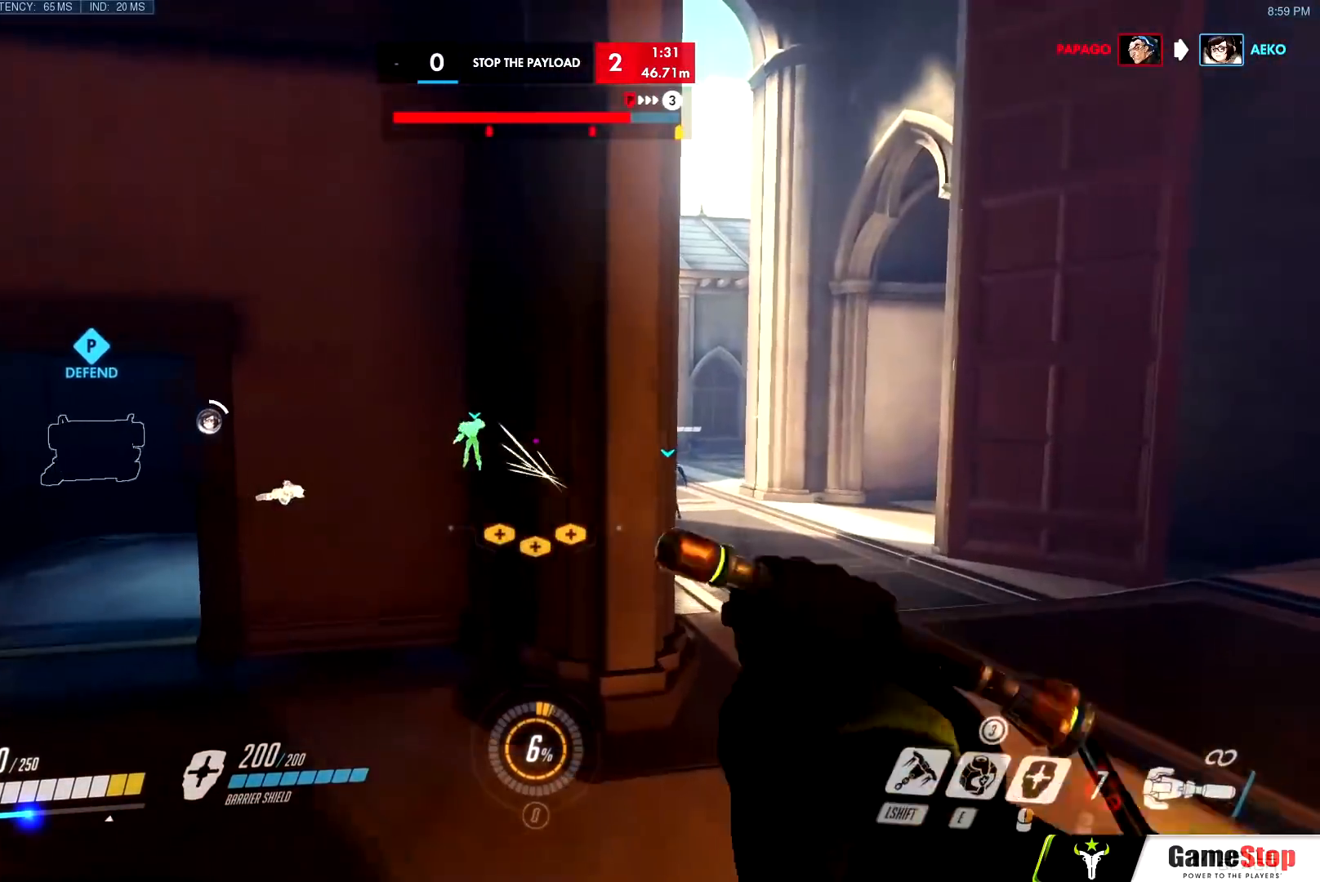
{"keys": ["d", "w"], "mouse": ["left"], "events": [[34, "space", "up"]]}
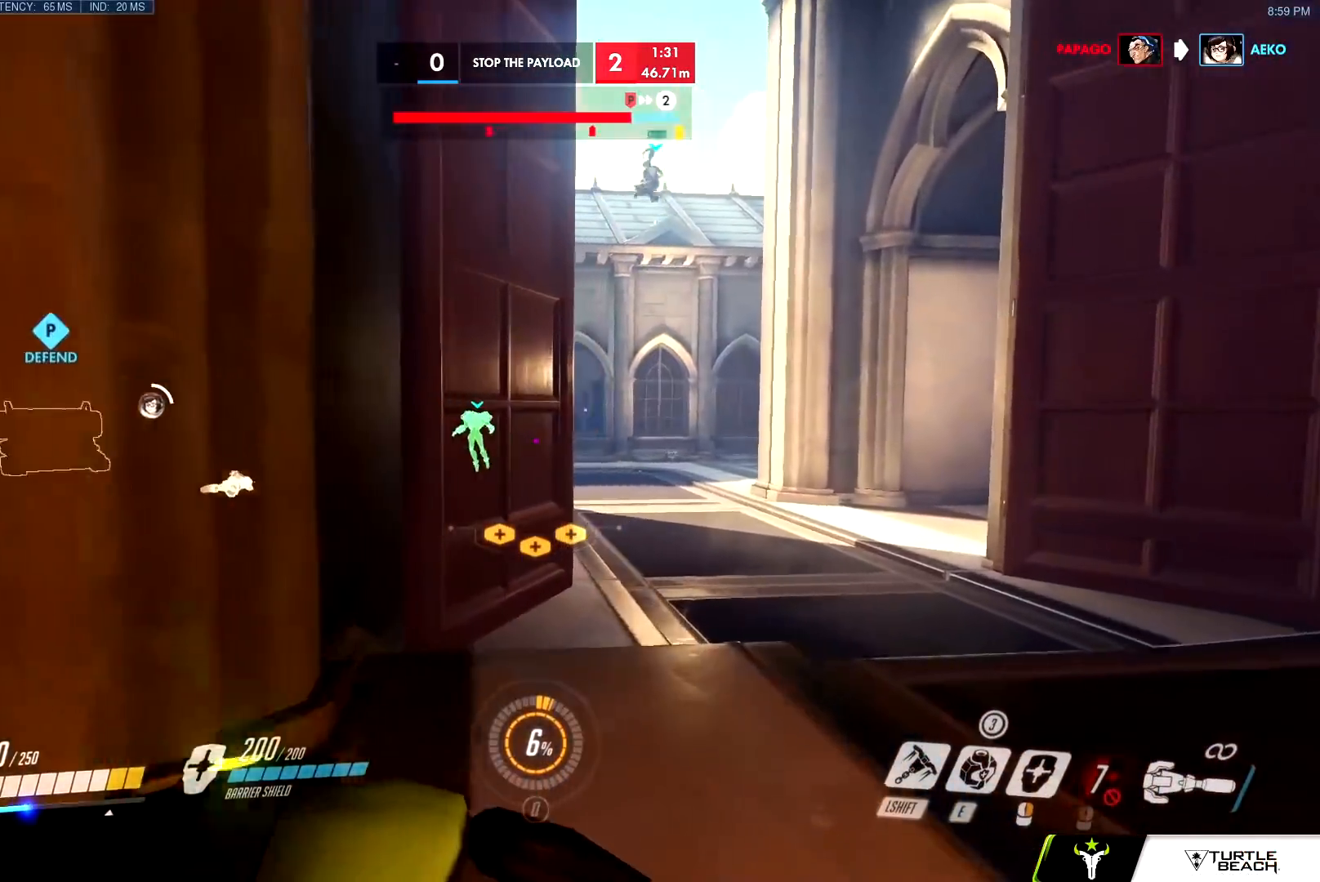
{"keys": ["w"], "mouse": ["left"], "events": [[67, "space", "down"], [267, "space", "up"], [317, "mouse_left", "up"], [367, "e", "down"], [467, "mouse_left", "down"], [500, "d", "up"], [500, "e", "up"]]}
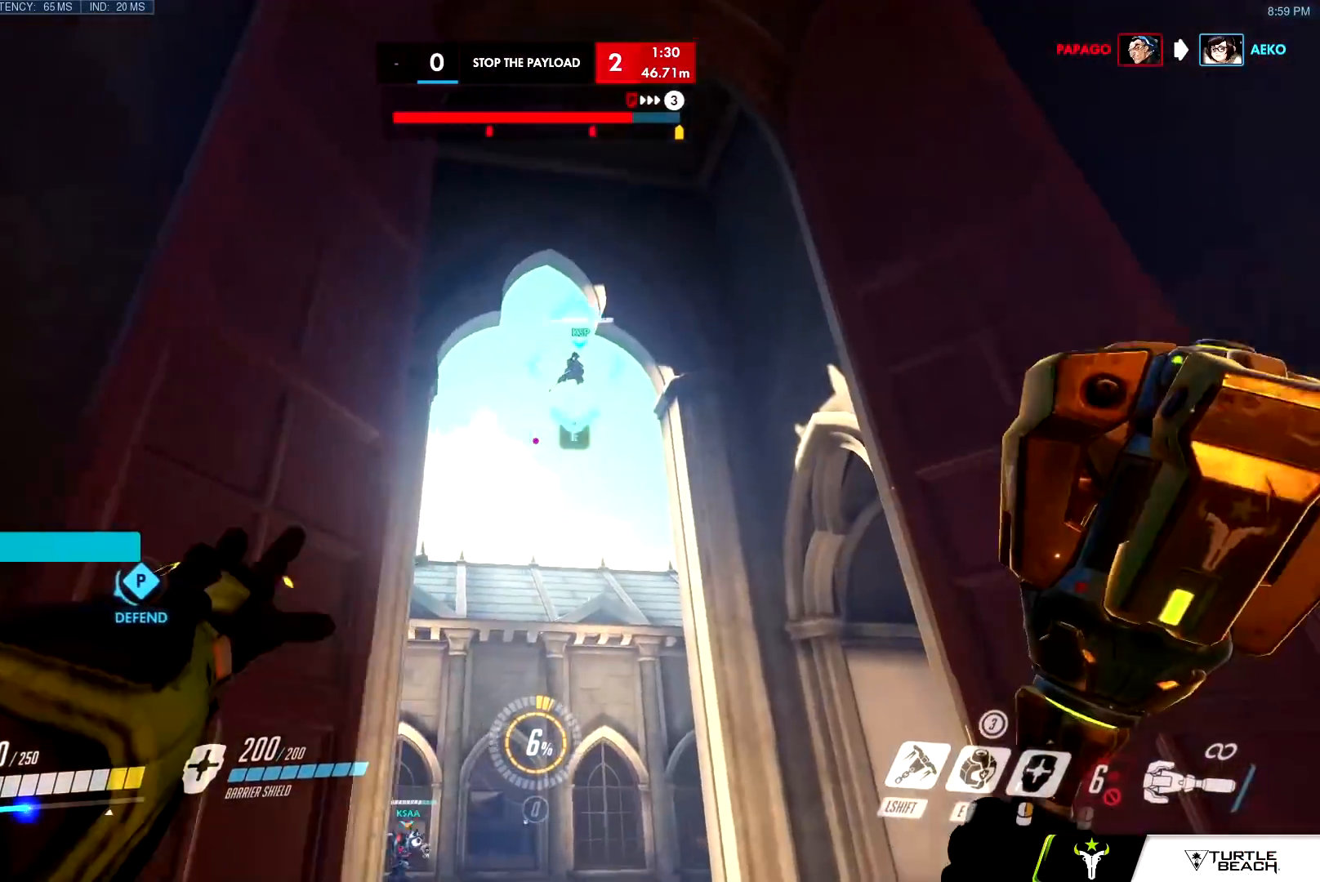
{"keys": ["a", "w"], "mouse": ["left"], "events": [[150, "d", "down"], [284, "d", "up"], [434, "a", "down"]]}
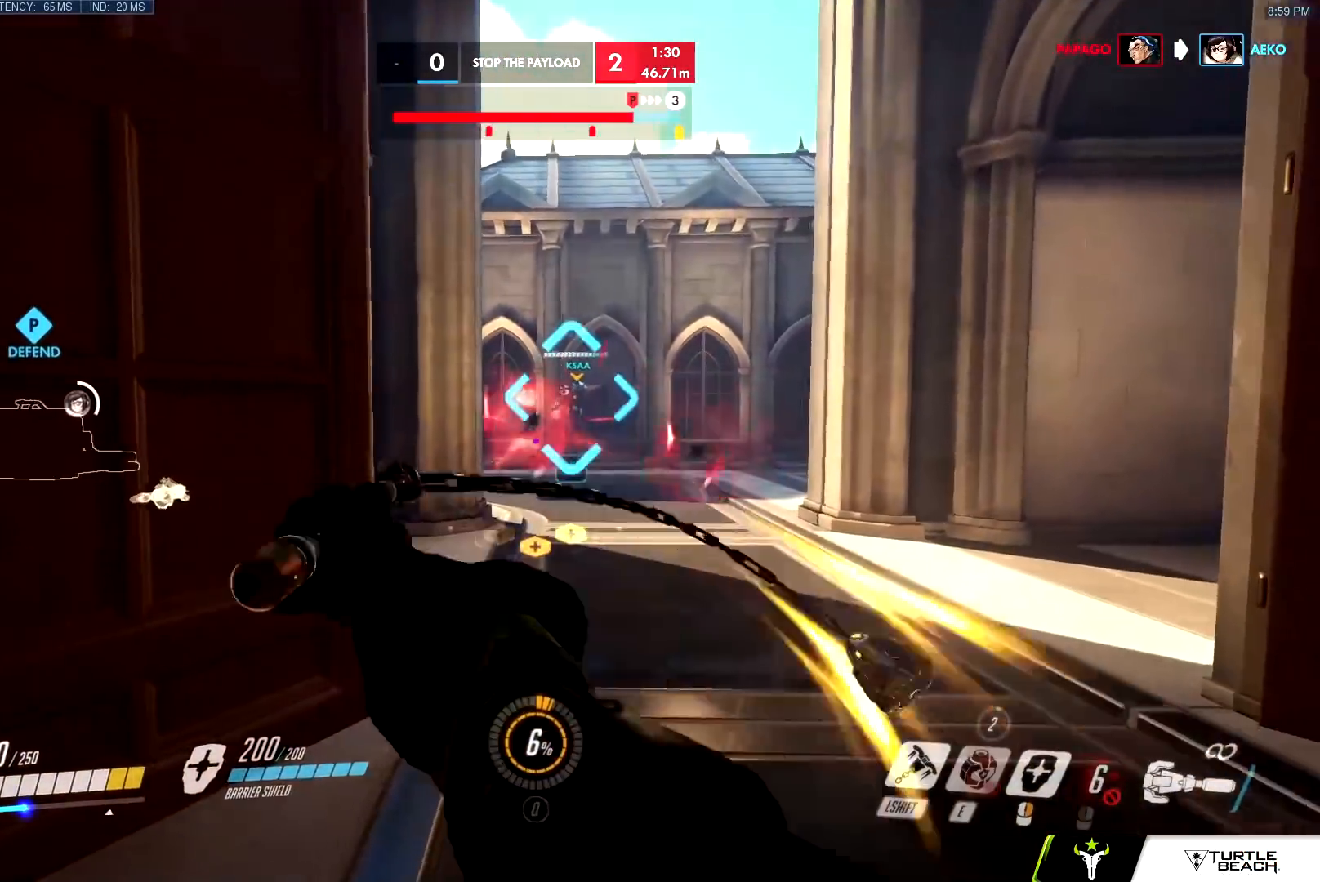
{"keys": ["w"], "mouse": [], "events": [[16, "w", "up"], [67, "e", "down"], [117, "e", "up"], [117, "mouse_left", "up"], [167, "s", "down"], [217, "a", "up"], [217, "d", "down"], [267, "s", "up"], [350, "w", "down"], [500, "d", "up"]]}
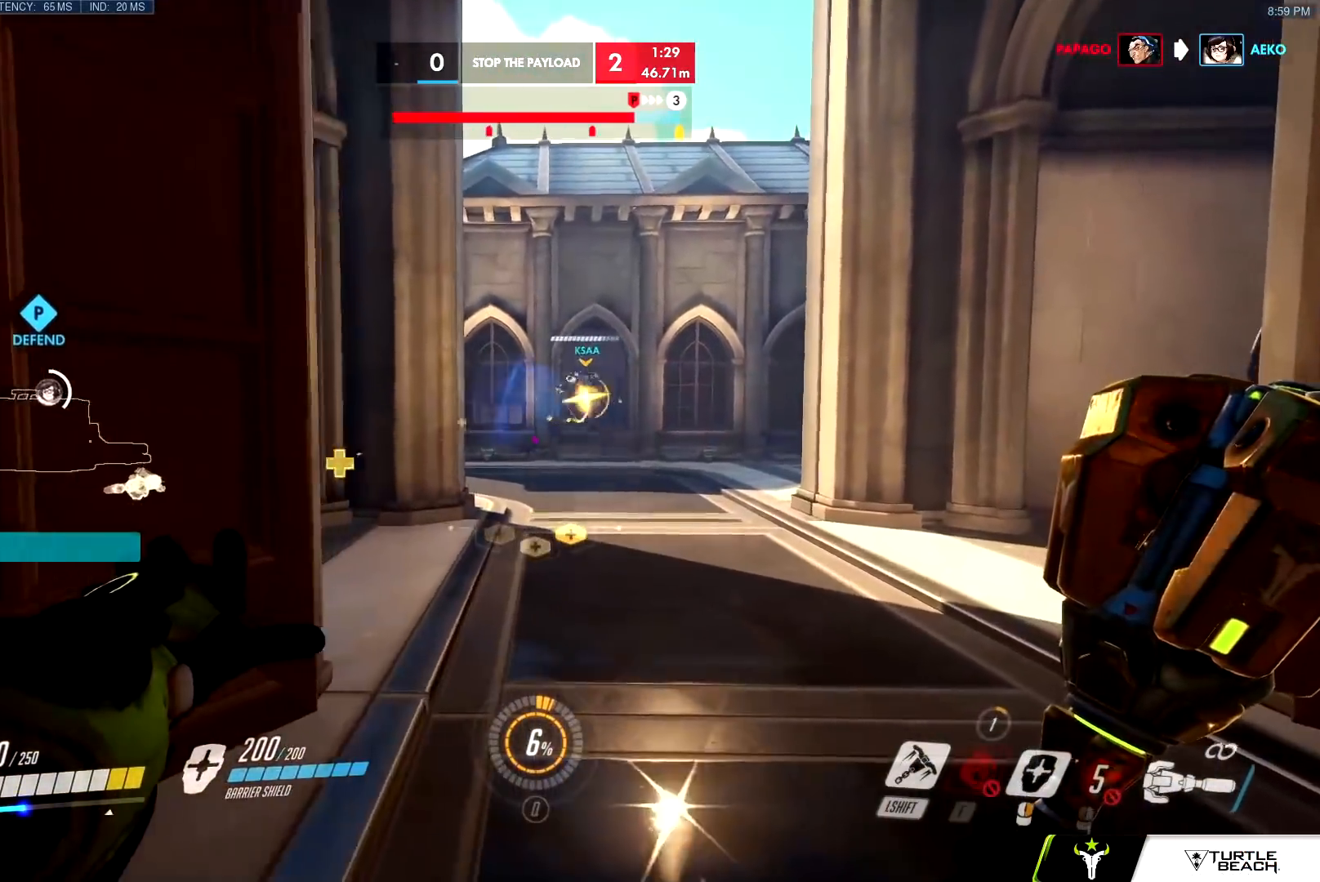
{"keys": ["d", "space", "w"], "mouse": [], "events": [[417, "d", "down"], [417, "space", "down"]]}
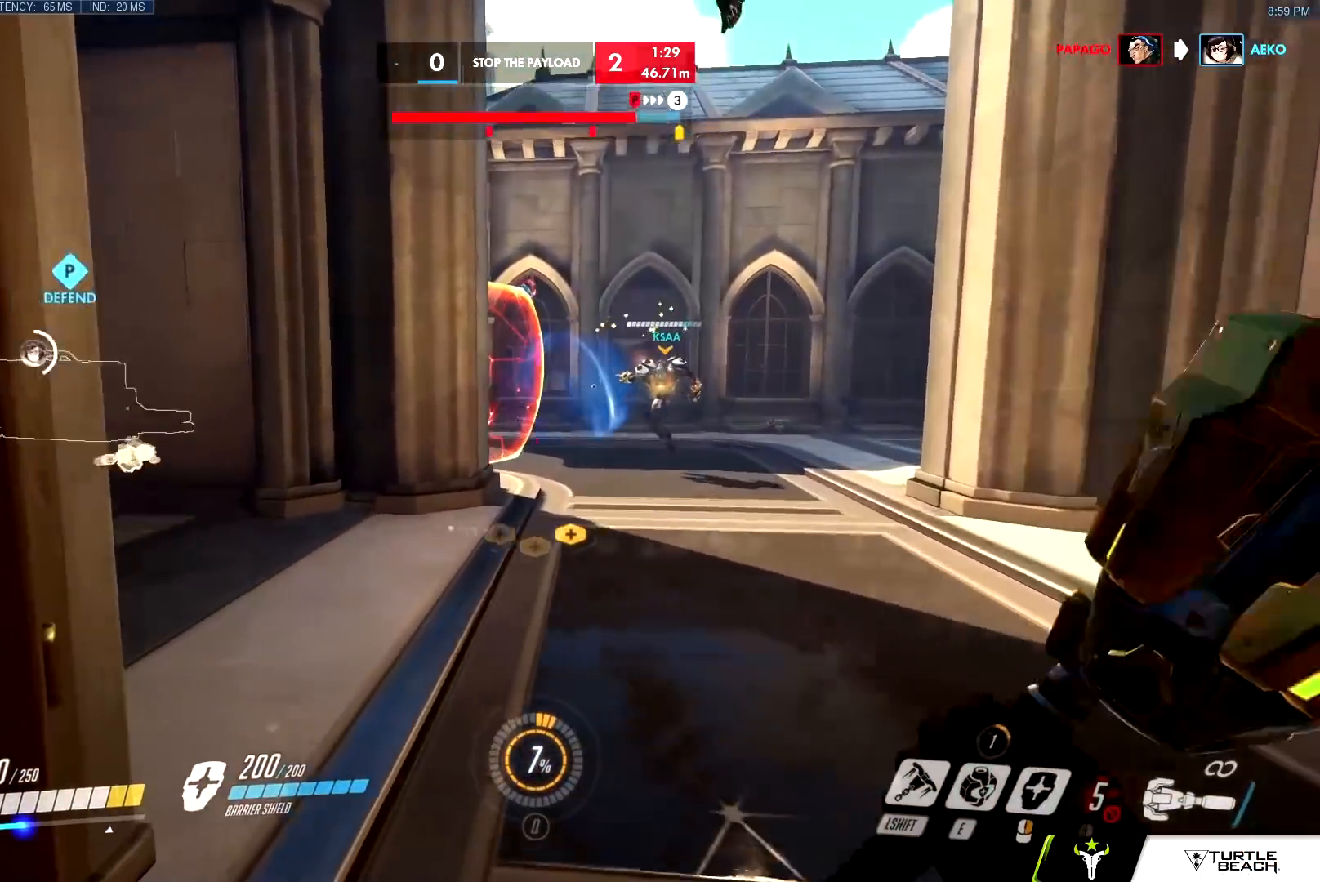
{"keys": ["d", "s"], "mouse": ["left"], "events": [[16, "mouse_left", "down"], [50, "space", "up"], [333, "w", "up"], [434, "s", "down"]]}
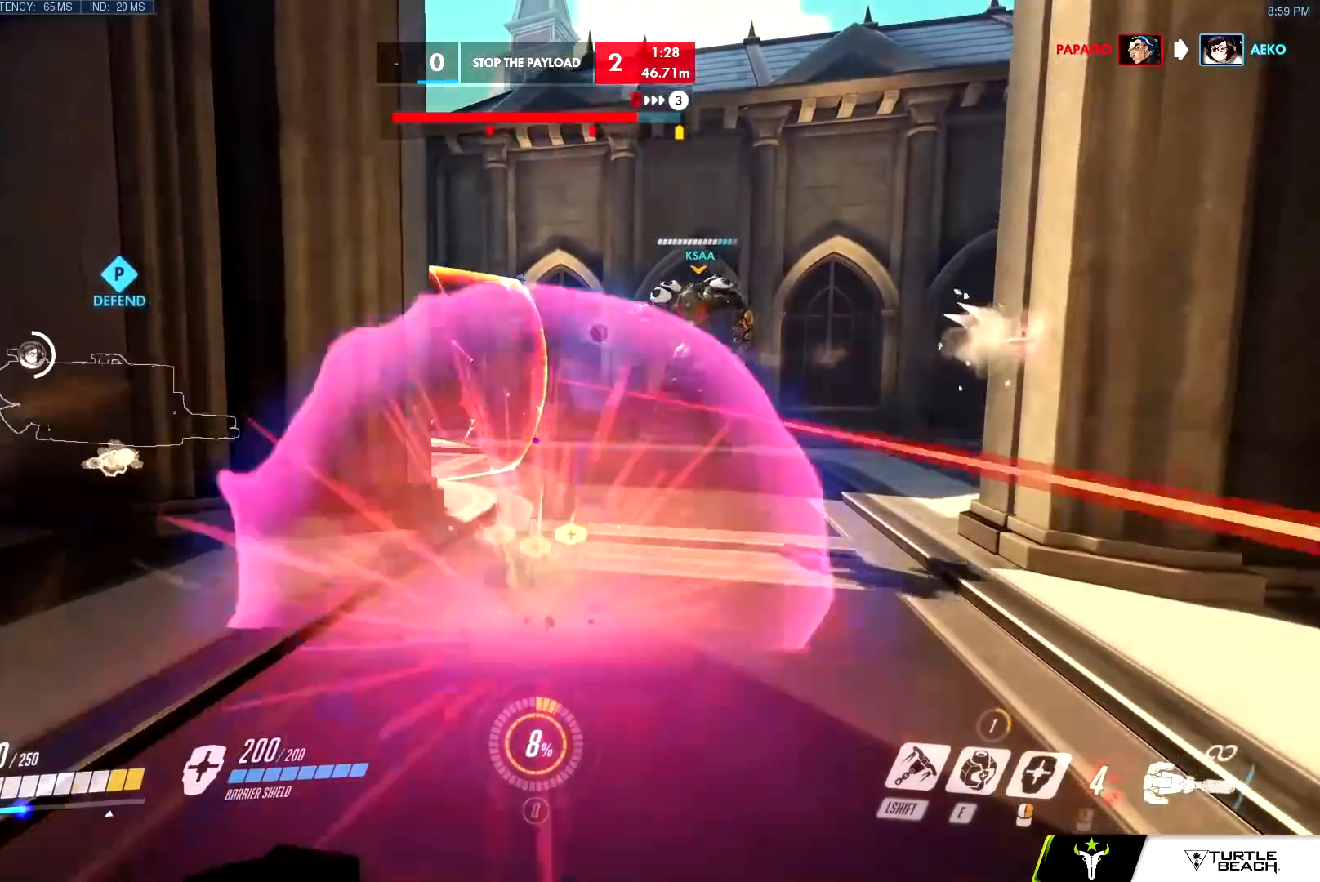
{"keys": ["a", "s"], "mouse": ["left"], "events": [[117, "a", "down"], [167, "d", "up"]]}
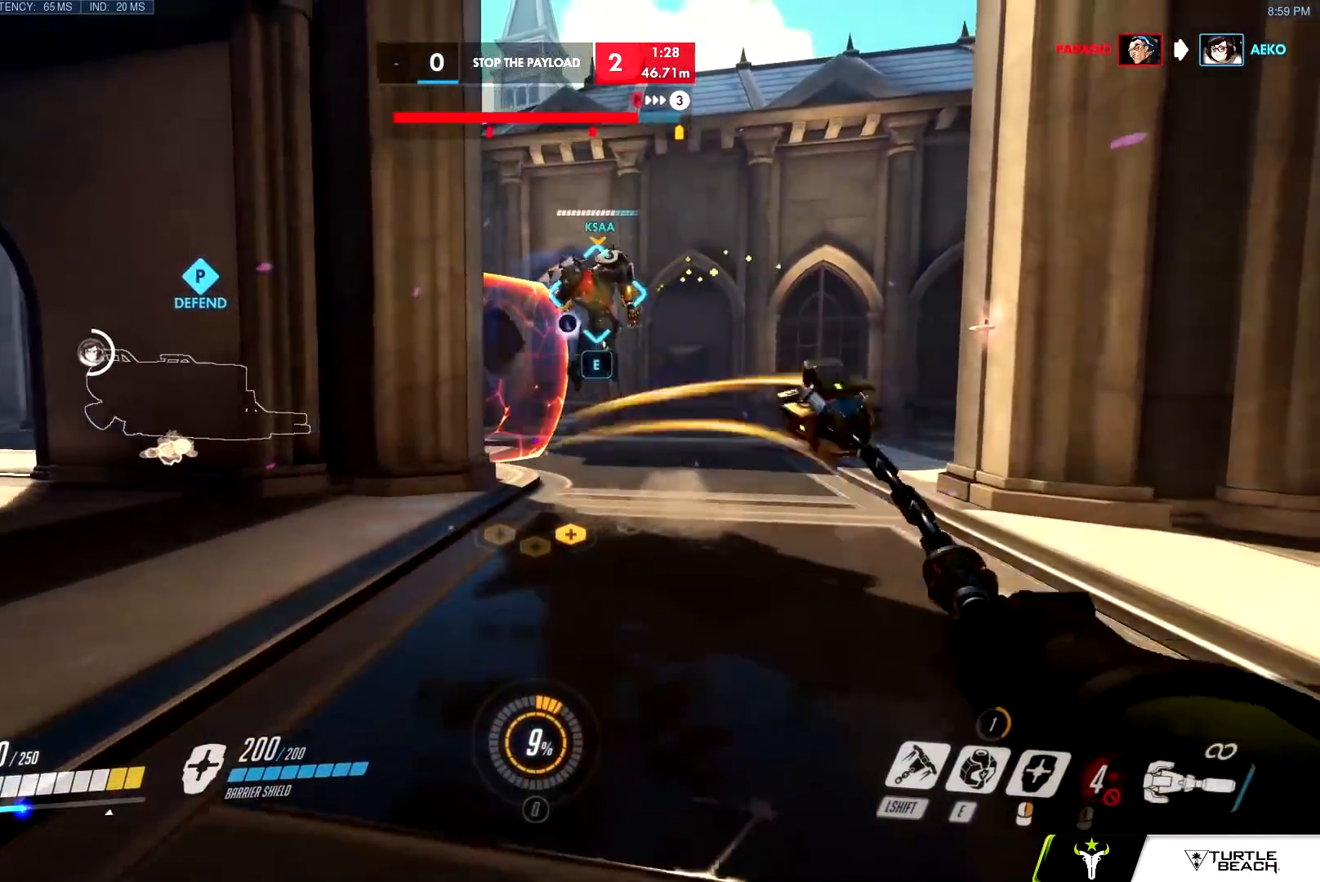
{"keys": ["s"], "mouse": ["left"], "events": [[33, "a", "up"], [33, "d", "down"], [233, "d", "up"]]}
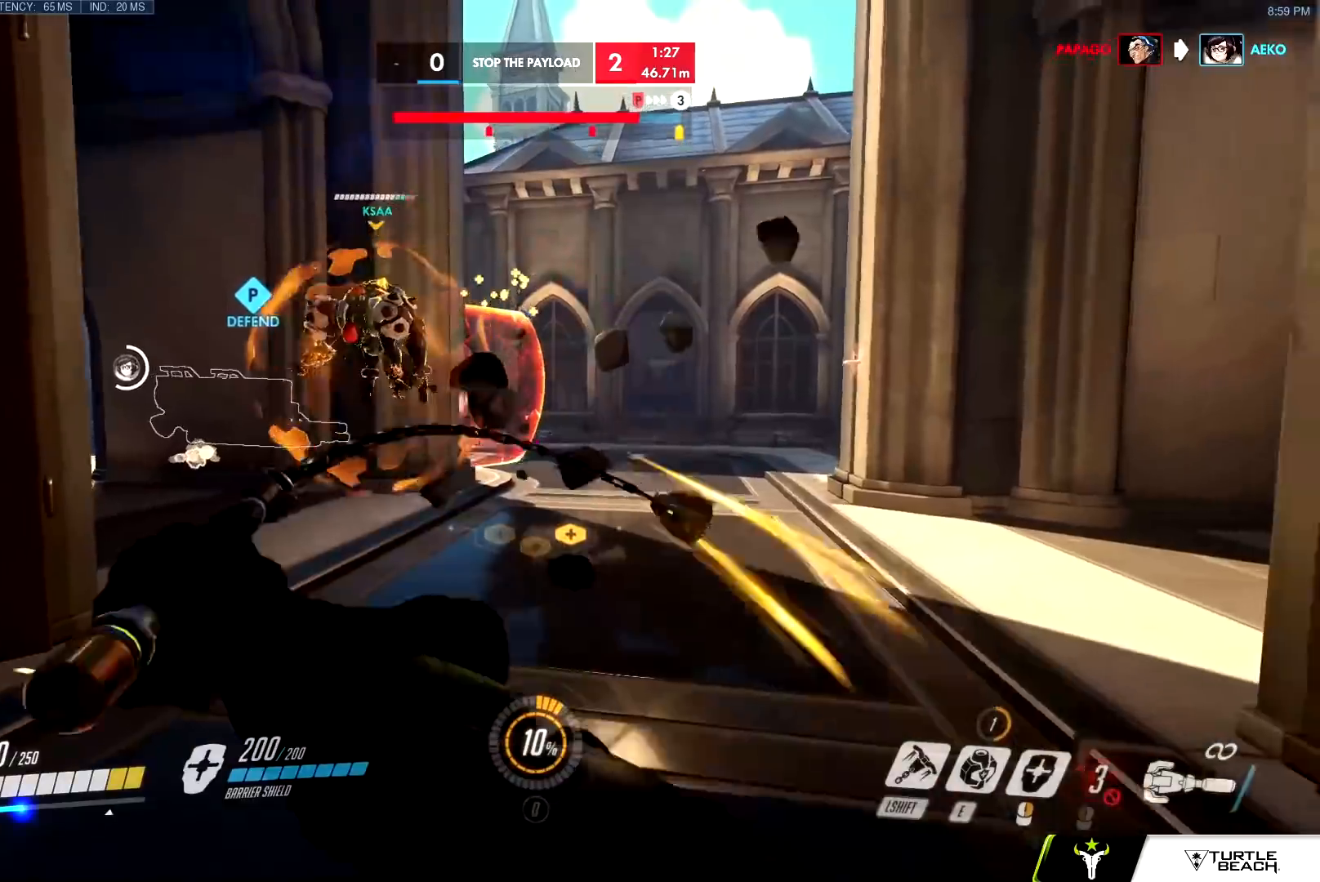
{"keys": ["d"], "mouse": ["left"], "events": [[100, "a", "down"], [100, "d", "down"], [150, "d", "up"], [150, "s", "up"], [251, "w", "down"], [284, "shift", "down"], [334, "w", "up"], [384, "mouse_left", "up"], [384, "shift", "up"], [434, "d", "down"], [484, "a", "up"], [484, "mouse_left", "down"]]}
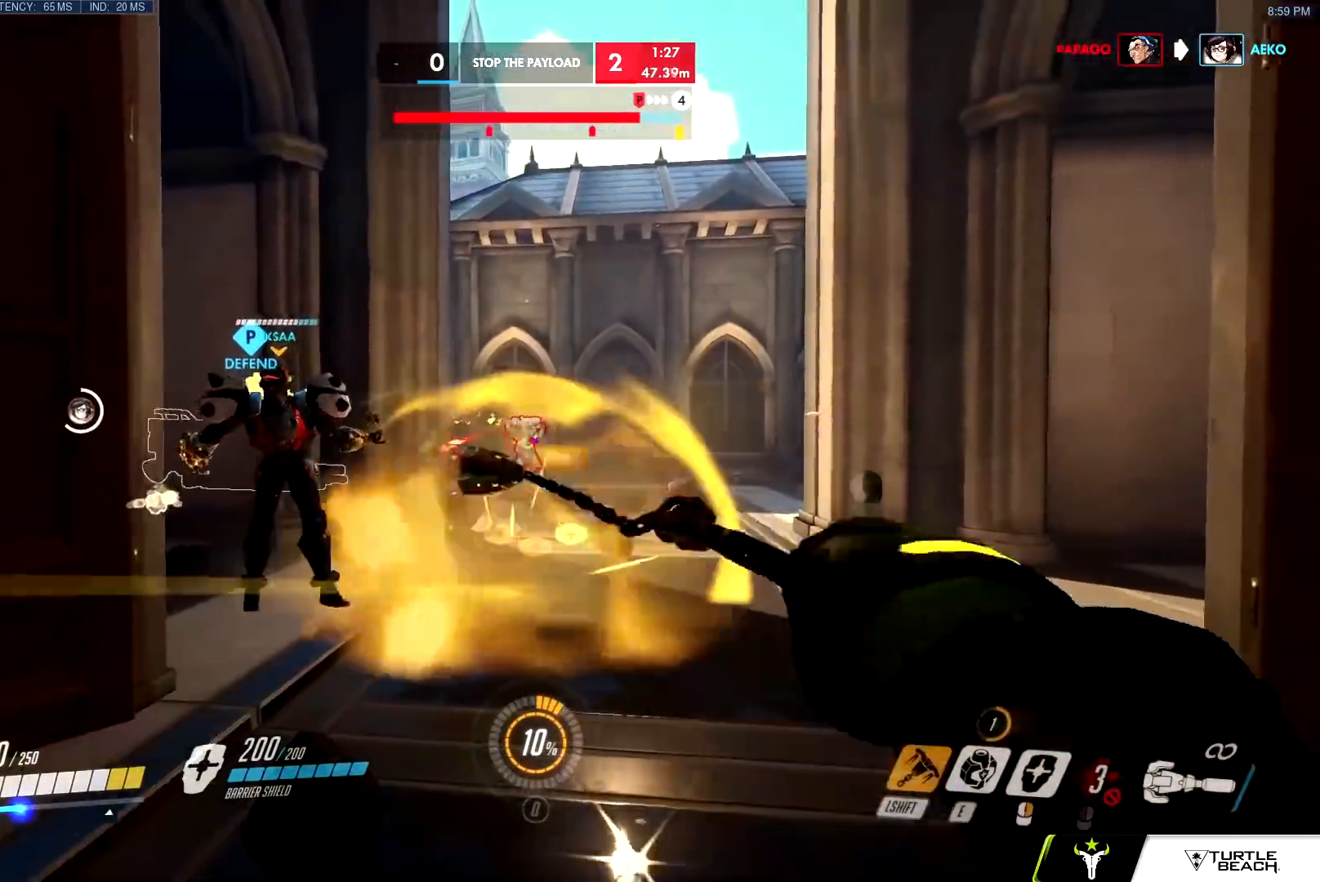
{"keys": ["s"], "mouse": ["right"], "events": [[67, "mouse_left", "up"], [167, "space", "down"], [217, "s", "down"], [267, "space", "up"], [300, "mouse_right", "down"], [500, "d", "up"]]}
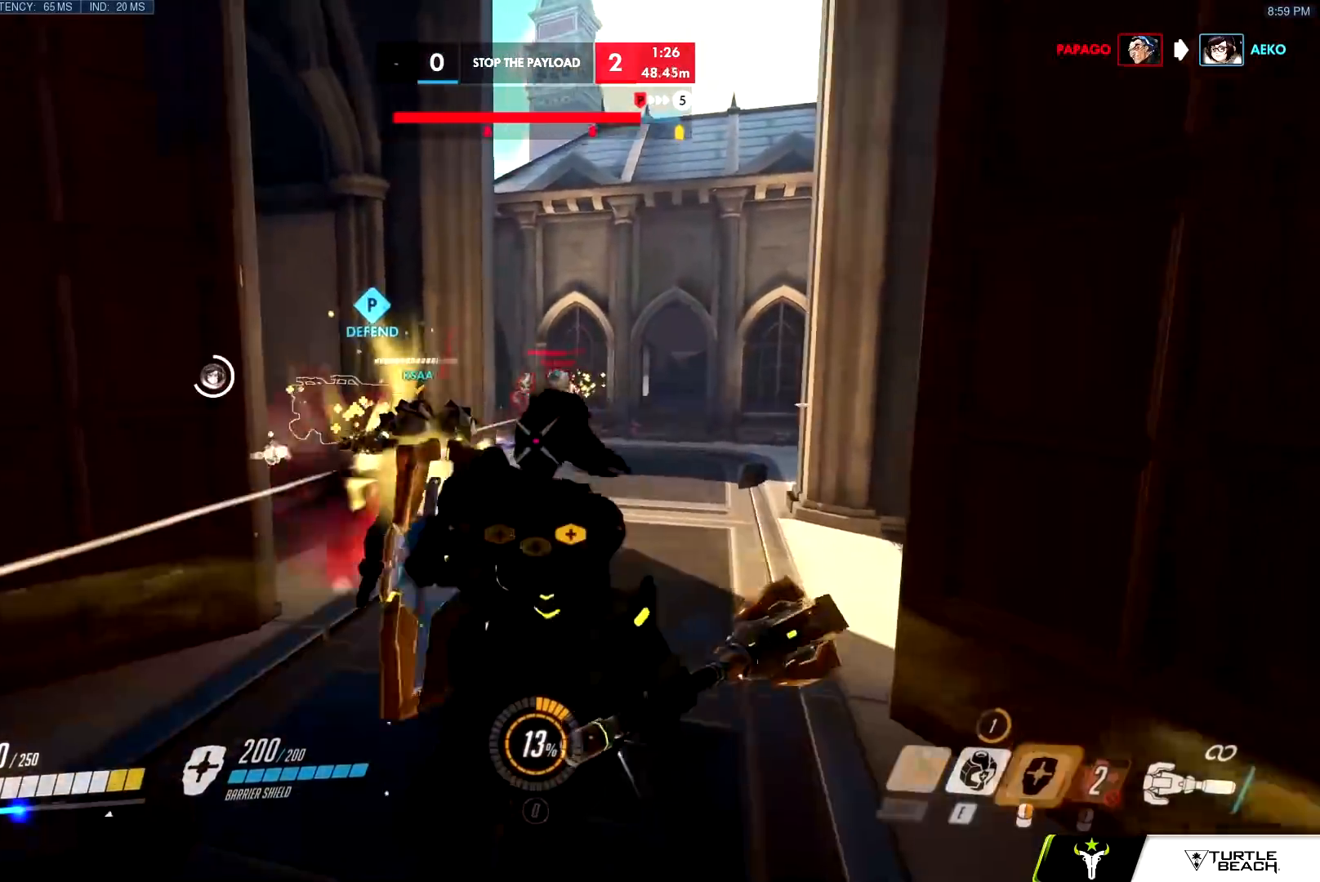
{"keys": ["s"], "mouse": ["right"], "events": [[184, "d", "down"], [501, "d", "up"]]}
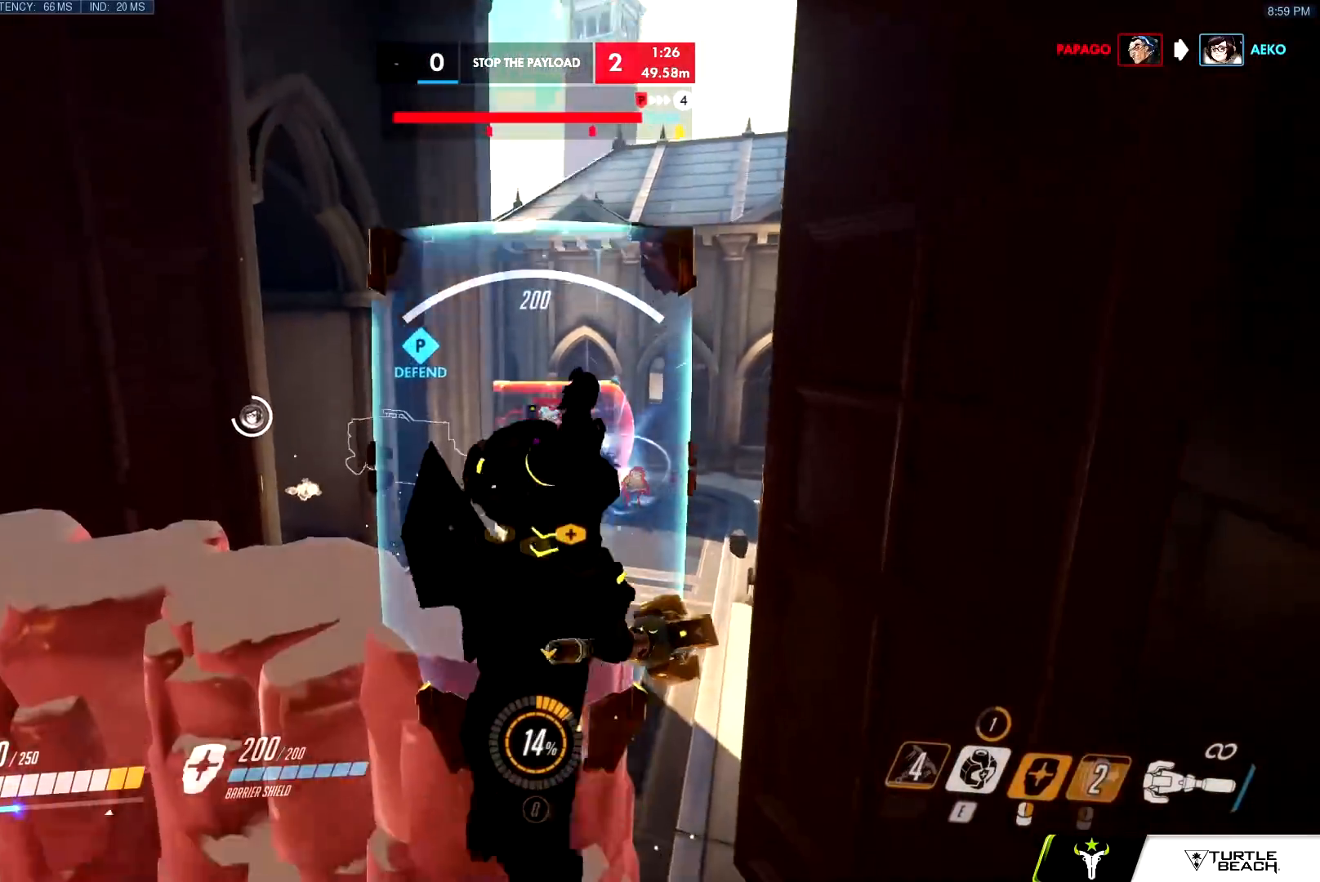
{"keys": ["e", "s"], "mouse": ["left"], "events": [[100, "d", "down"], [200, "mouse_right", "up"], [233, "mouse_left", "down"], [283, "d", "up"], [400, "e", "down"]]}
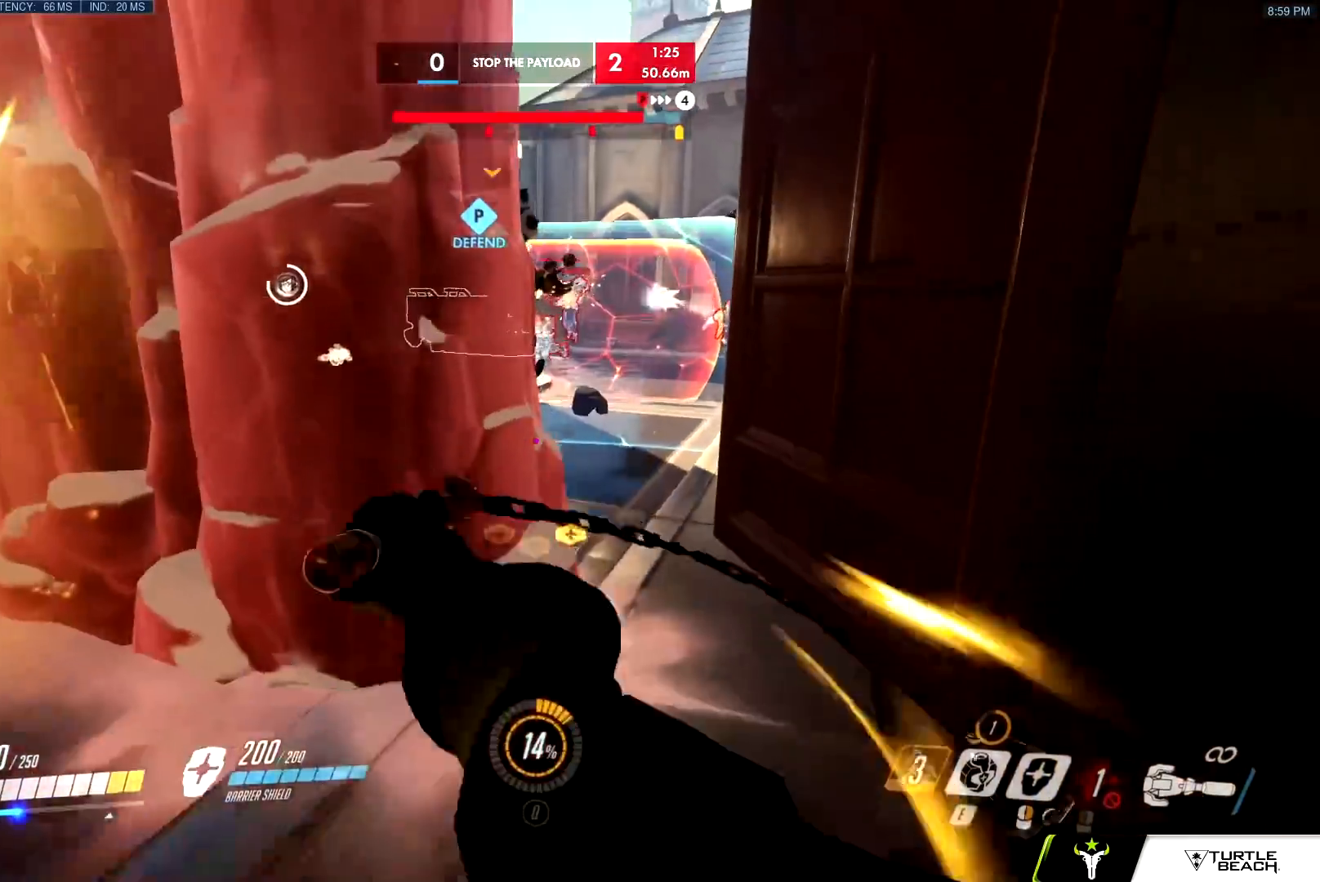
{"keys": ["w"], "mouse": ["left"], "events": [[17, "e", "up"], [117, "d", "down"], [167, "s", "up"], [251, "w", "down"], [401, "d", "up"]]}
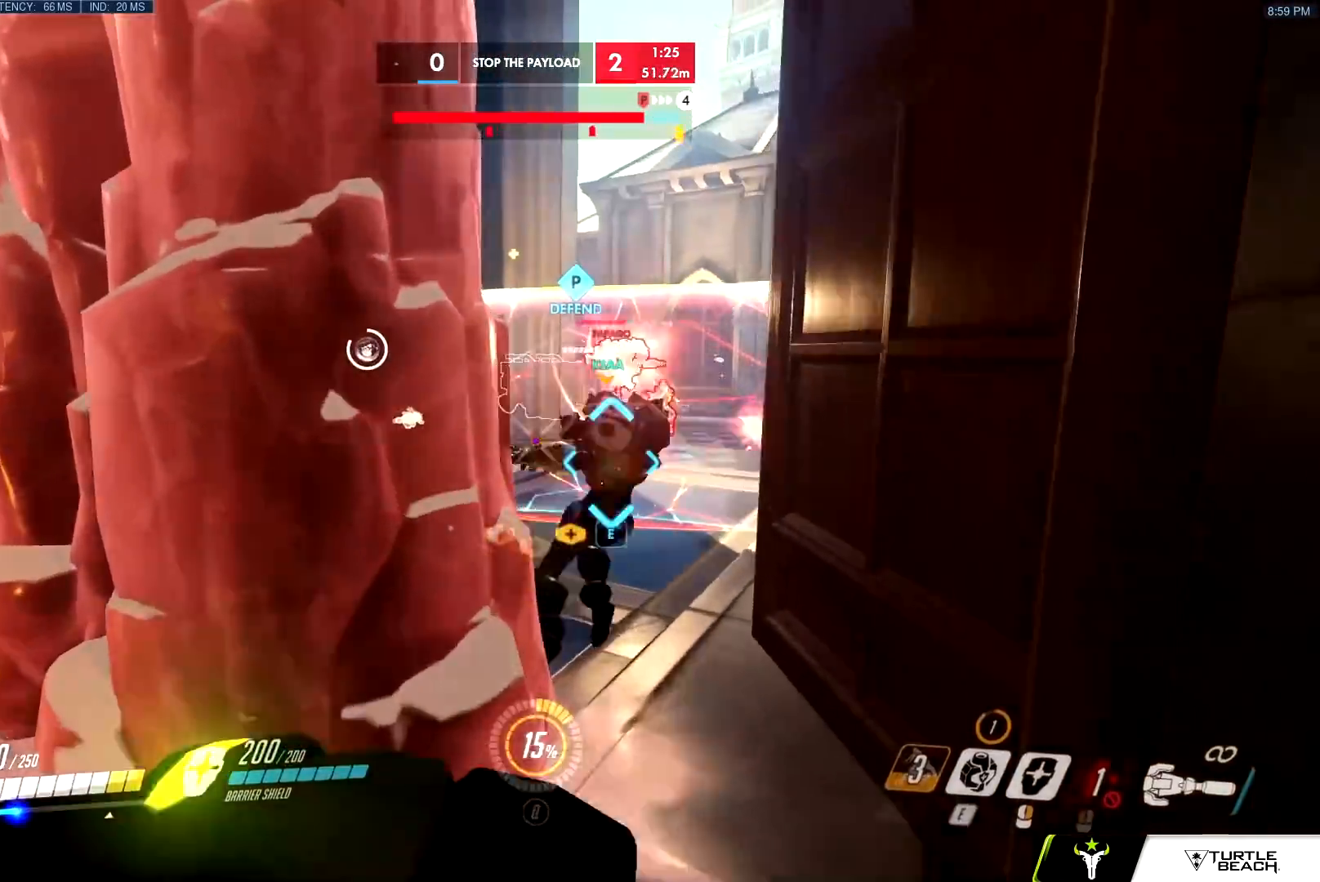
{"keys": ["s"], "mouse": ["left"], "events": [[84, "d", "down"], [134, "w", "up"], [234, "a", "down"], [234, "d", "up"], [234, "e", "down"], [267, "e", "up"], [367, "s", "down"], [467, "a", "up"]]}
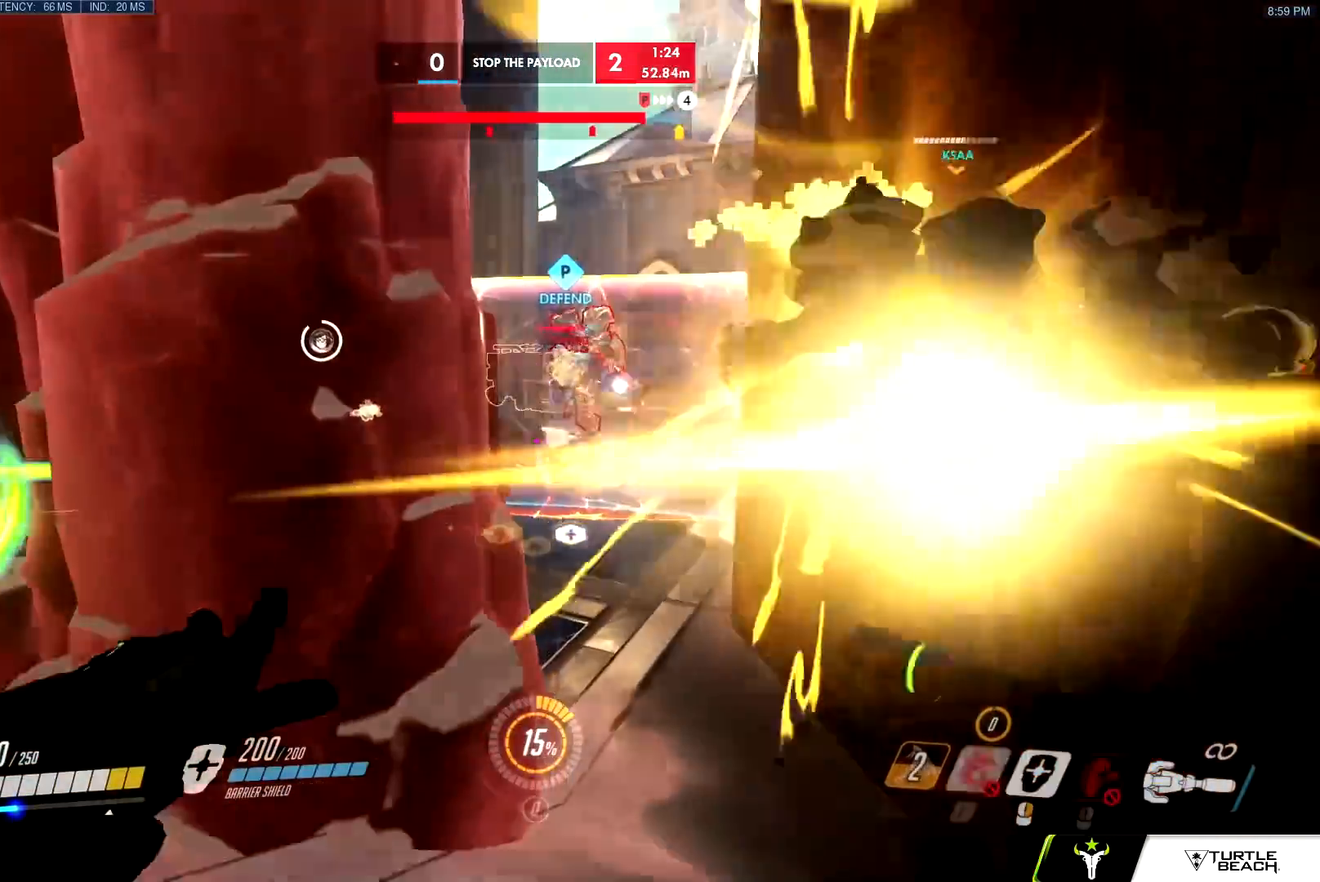
{"keys": ["s"], "mouse": ["right"], "events": [[233, "mouse_left", "up"], [383, "mouse_right", "down"]]}
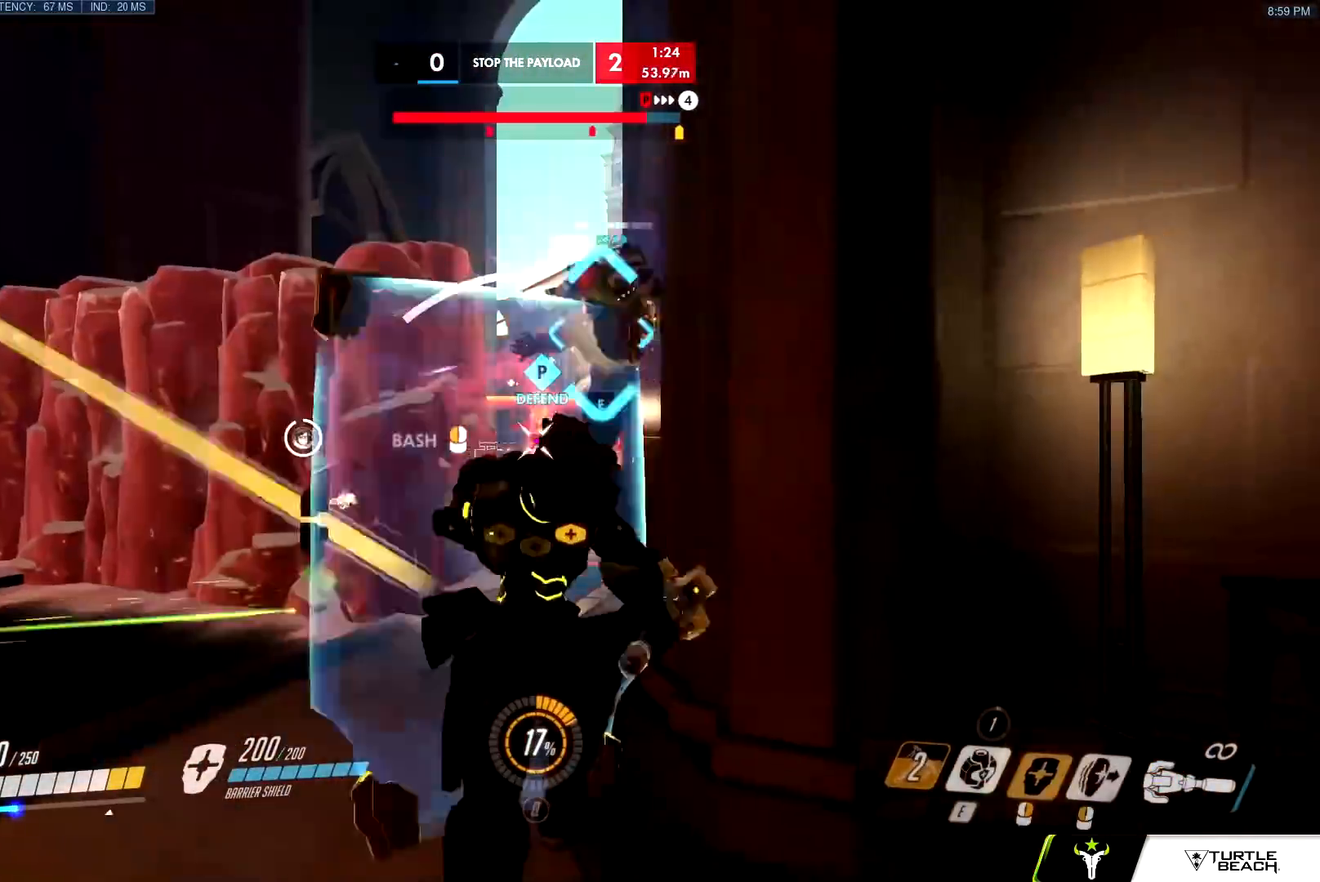
{"keys": ["d", "w"], "mouse": ["left"], "events": [[300, "d", "down"], [350, "mouse_right", "up"], [350, "s", "up"], [401, "mouse_left", "down"], [451, "w", "down"]]}
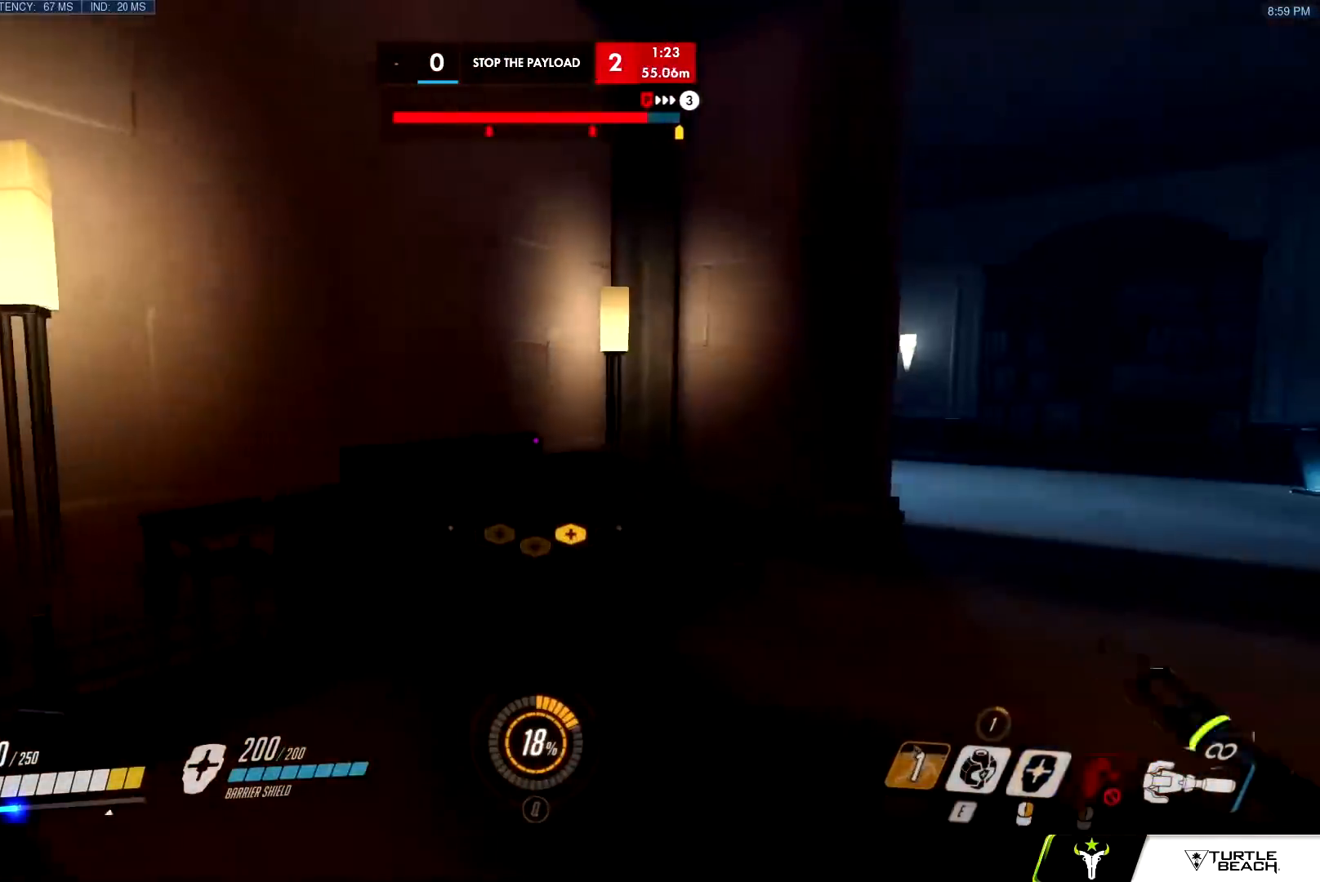
{"keys": ["s"], "mouse": [], "events": [[83, "mouse_left", "up"], [183, "space", "down"], [183, "w", "up"], [250, "s", "down"], [267, "space", "up"], [283, "mouse_right", "down"], [300, "mouse_left", "down"], [300, "mouse_mb5", "down"], [333, "mouse_mb5", "up"], [333, "mouse_right", "up"], [367, "d", "up"], [383, "mouse_left", "up"]]}
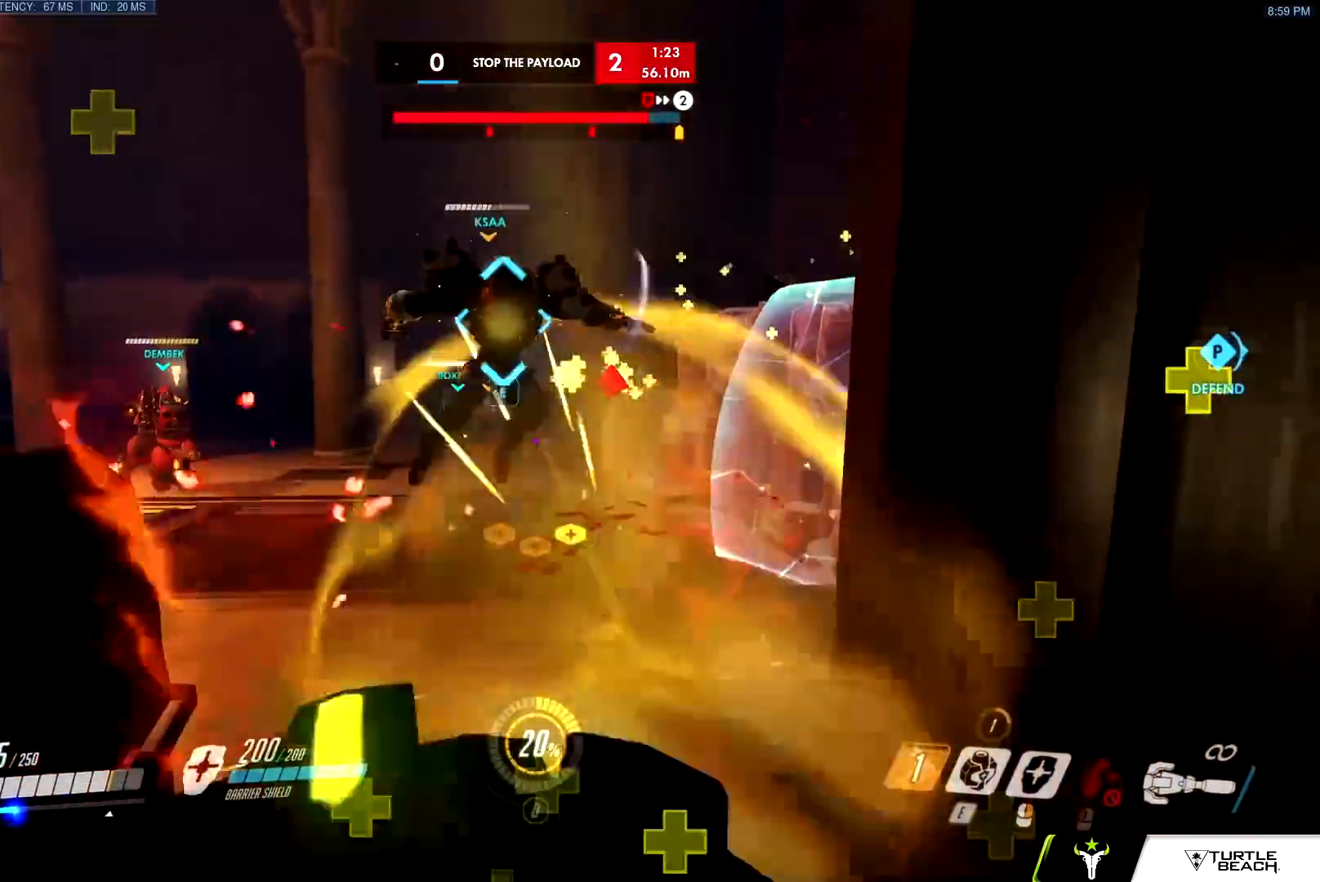
{"keys": ["s"], "mouse": ["left"], "events": [[50, "d", "down"], [100, "mouse_left", "down"], [250, "s", "up"], [284, "mouse_left", "up"], [334, "s", "down"], [384, "d", "up"], [384, "mouse_left", "down"]]}
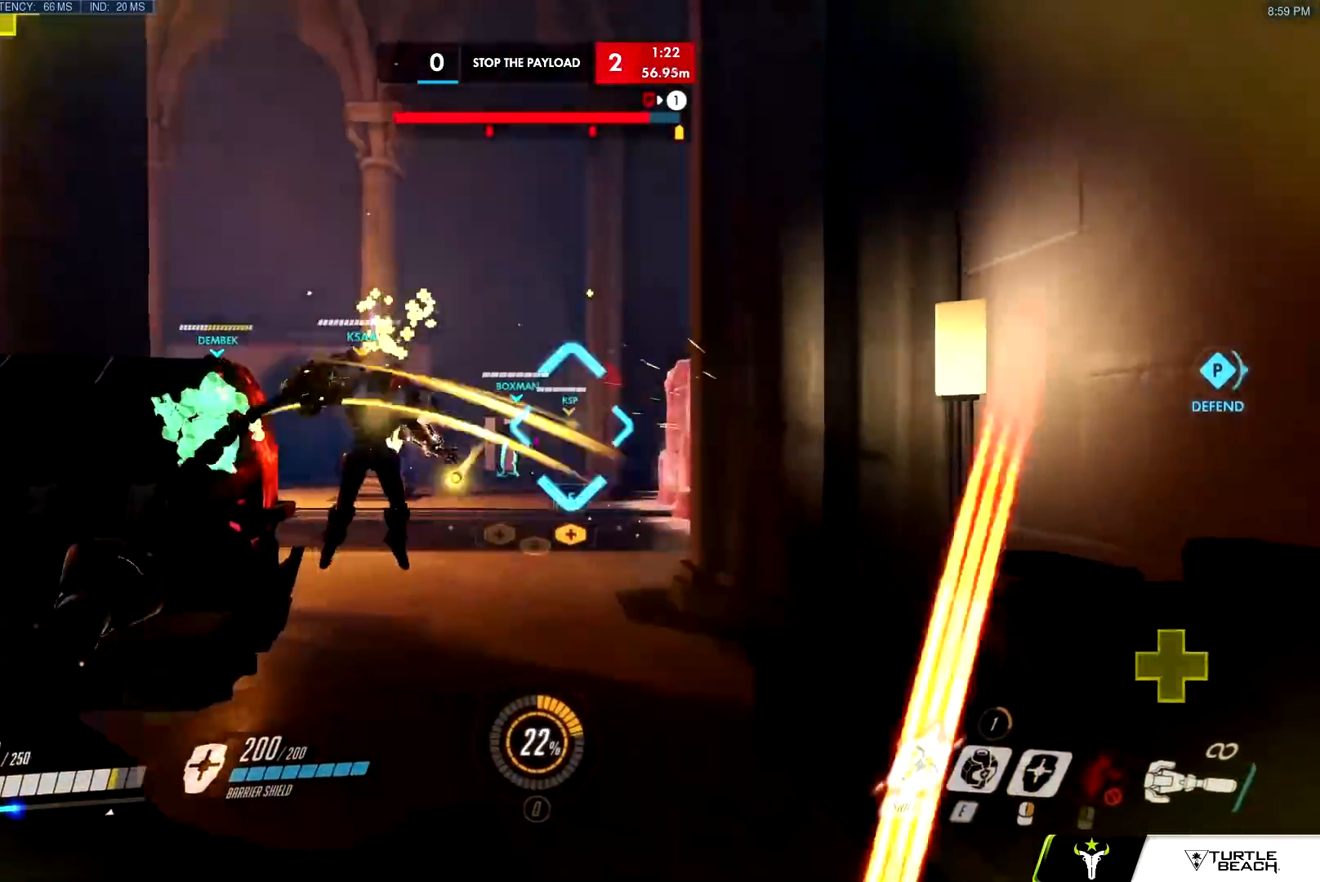
{"keys": ["s"], "mouse": [], "events": [[33, "w", "down"], [183, "mouse_right", "down"], [283, "w", "up"], [350, "mouse_left", "up"], [367, "mouse_right", "up"], [417, "mouse_right", "down"], [500, "mouse_right", "up"]]}